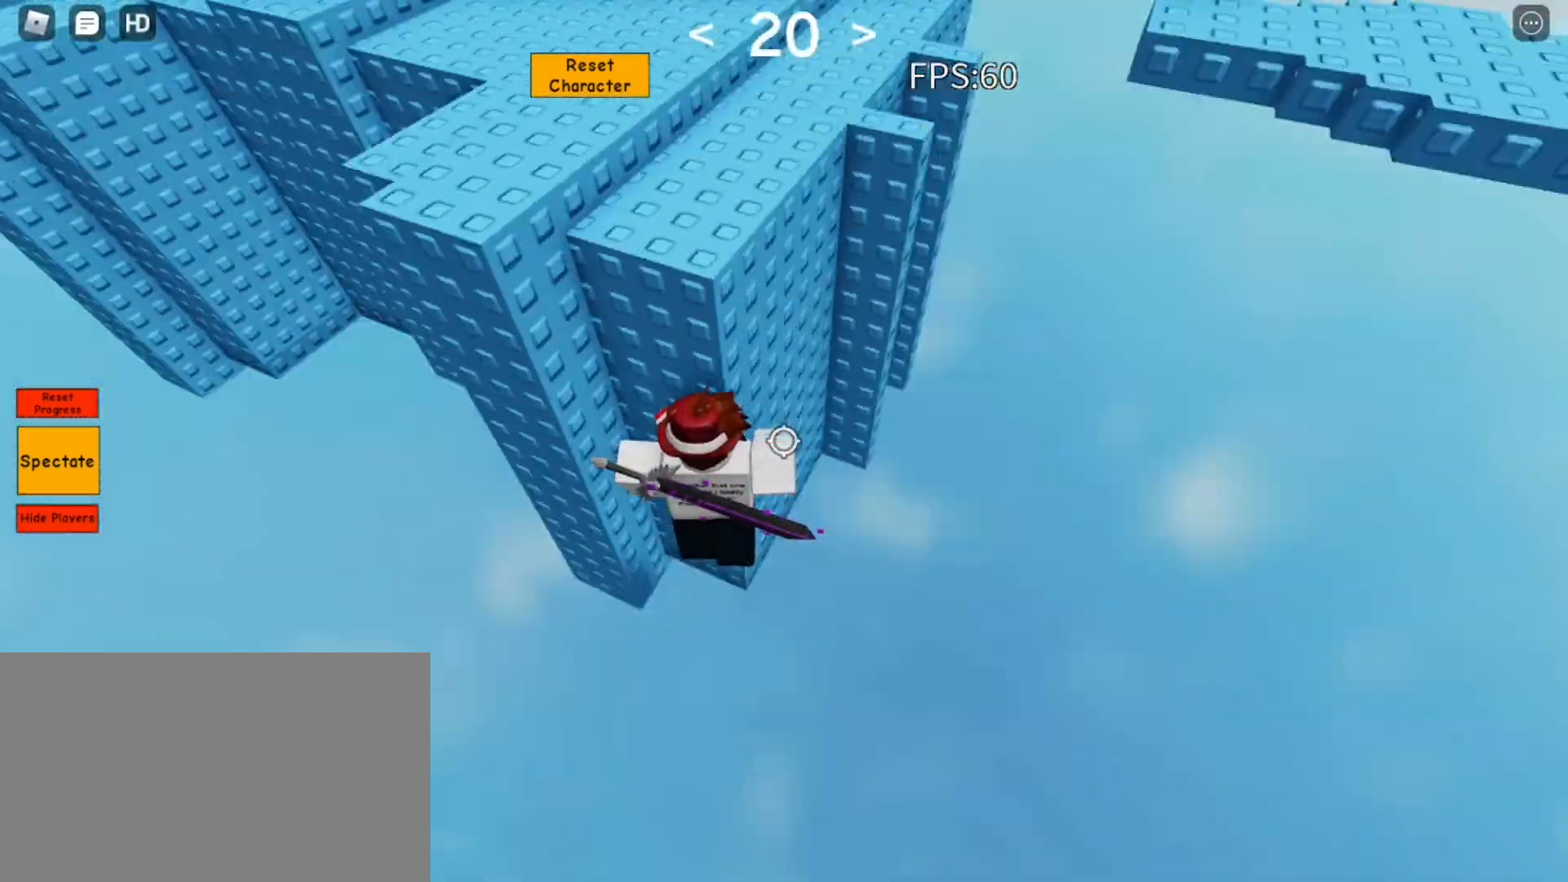
Gameplay with keyboard and mouse; each line is a JSON object with the keys and mouse buttons held at the frame after it. "events" lists presses ("down") and releases ("up") of "1", "2", "3", "4", "5", "a", "alt", "c", "caps_lock", "ctrl", "d", "e", "f", "g", "q", "r", "s", "shift", "space", "t", "tab", "v", "w", "x", "z", "mouse_left", "mouse_wheel" and "mouse_right" between this image and that frame as [ms after this image, input, new state], when the widget could be followed in between. "mouse_left", "mouse_wheel", "mouse_right" = the "left", "wheel", "right" buttons of the "mouse" list. No other keys are recorded. "wheel" means that the mouse wheel is clicked or scrolled. Not read: mouse_move.
{"keys": ["space", "w"], "mouse": ["right"], "events": [[267, "w", "down"], [350, "d", "up"]]}
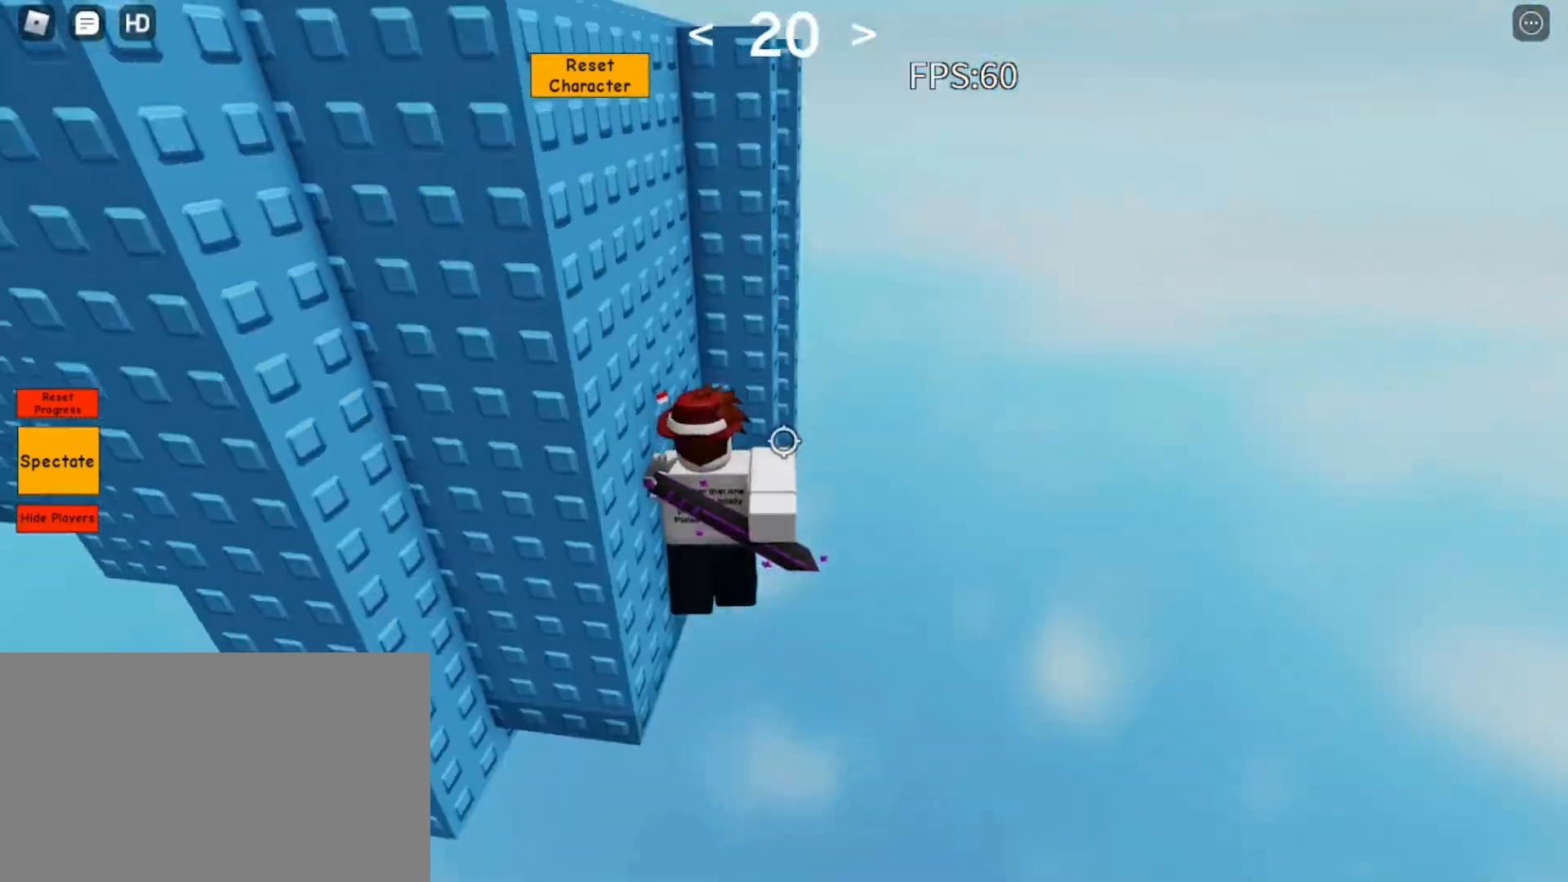
{"keys": ["space"], "mouse": ["right"], "events": [[133, "w", "up"], [233, "w", "down"], [283, "shift", "down"], [283, "w", "up"], [367, "shift", "up"]]}
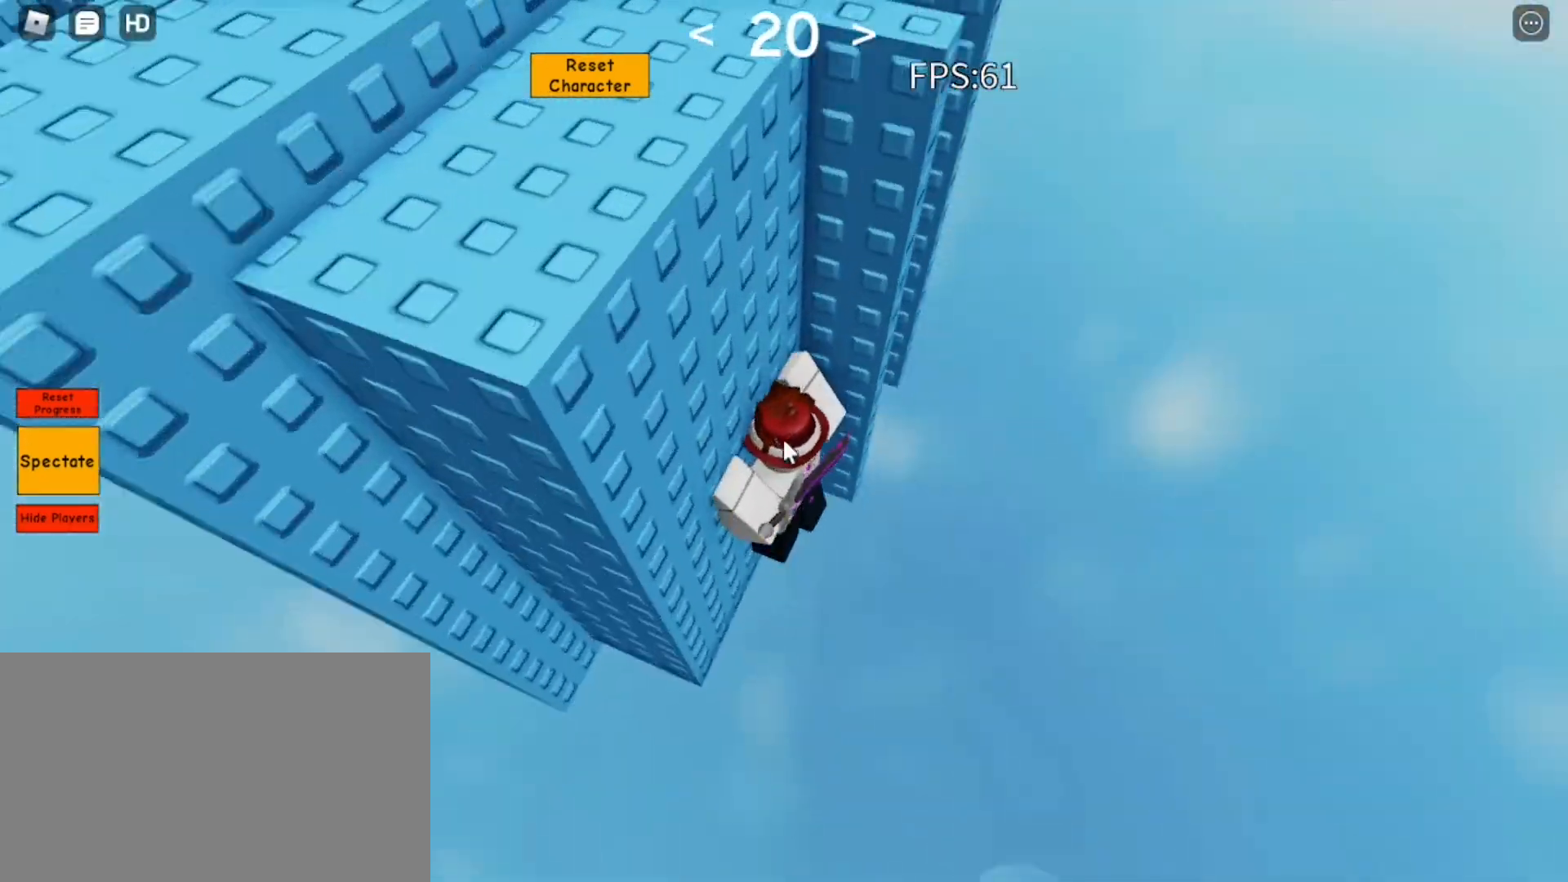
{"keys": ["space", "w"], "mouse": ["right"], "events": [[17, "d", "down"], [67, "shift", "down"], [100, "shift", "up"], [383, "w", "down"], [483, "d", "up"]]}
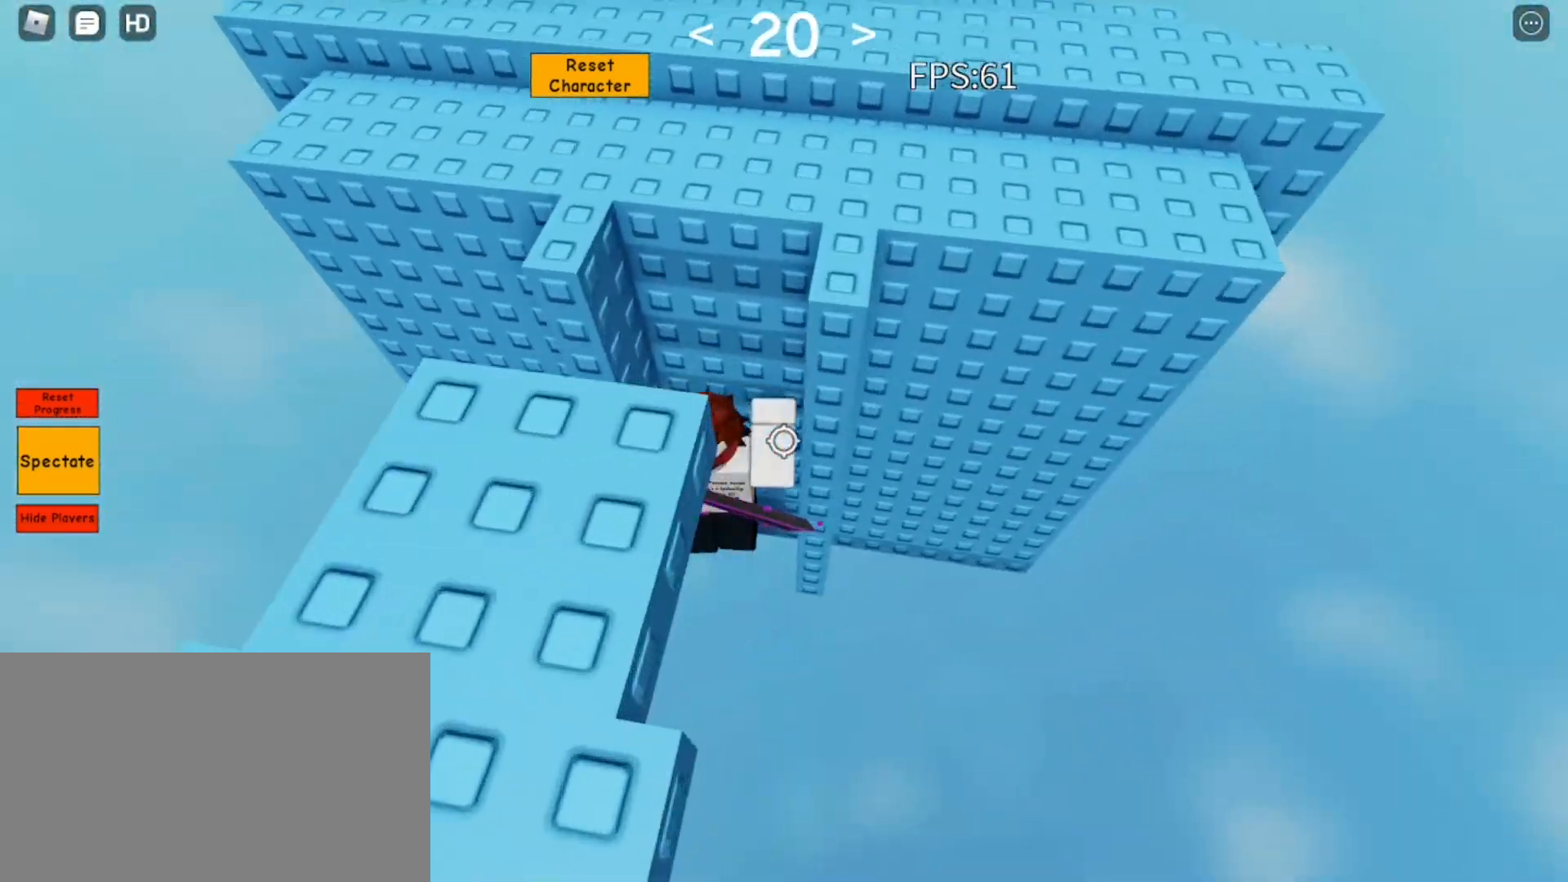
{"keys": ["space", "w"], "mouse": ["right"], "events": [[317, "w", "up"], [450, "w", "down"]]}
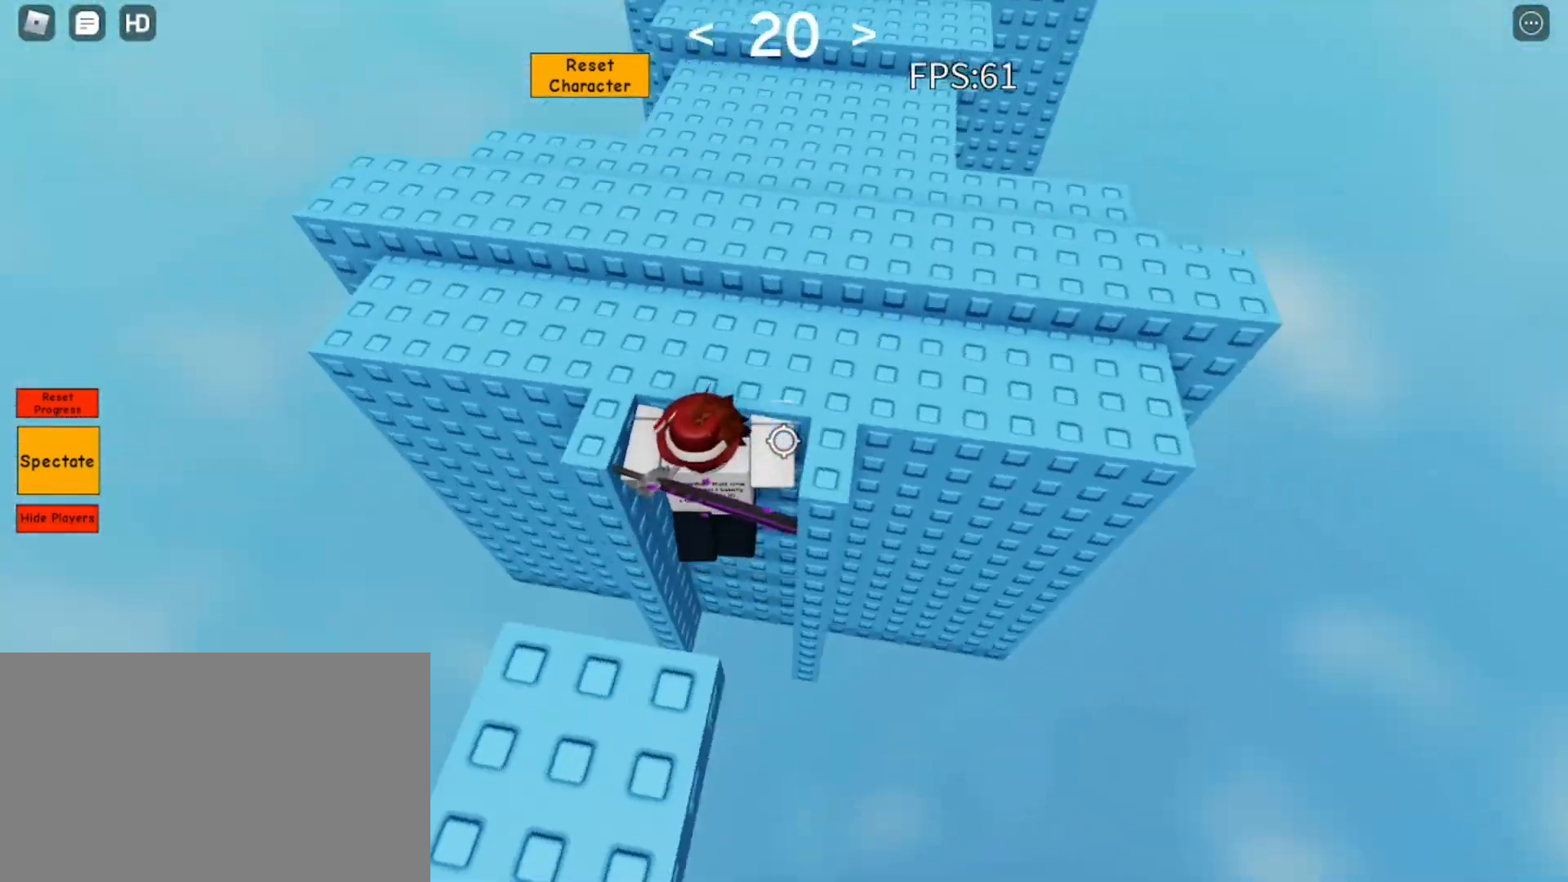
{"keys": [], "mouse": ["right"], "events": [[233, "w", "up"], [333, "a", "down"], [367, "space", "up"], [467, "a", "up"]]}
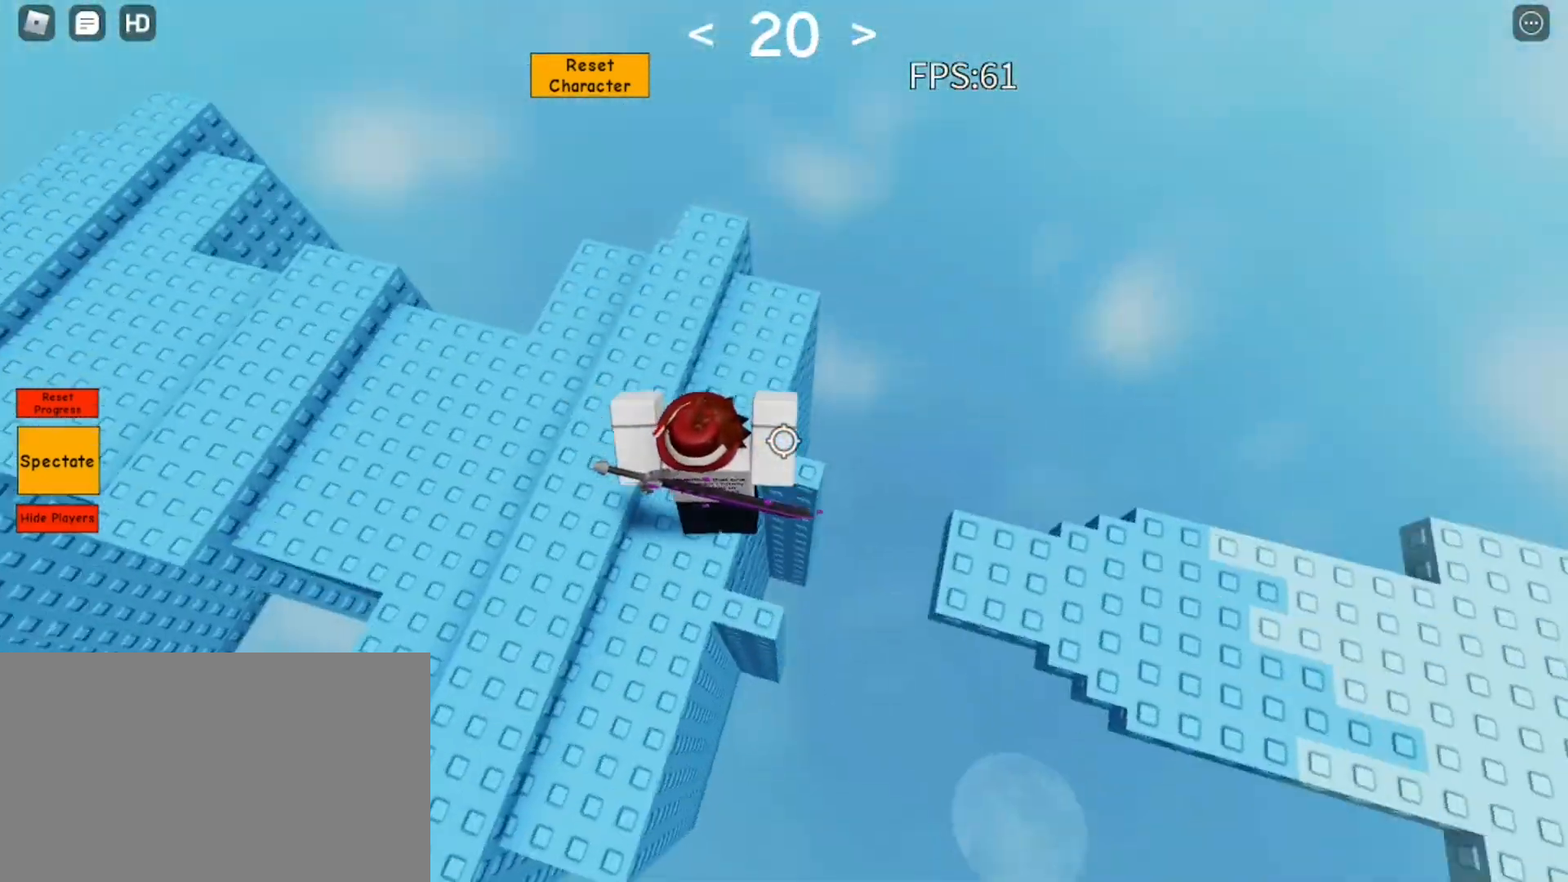
{"keys": ["d"], "mouse": [], "events": [[67, "d", "down"], [200, "space", "down"], [250, "mouse_right", "up"], [300, "space", "up"]]}
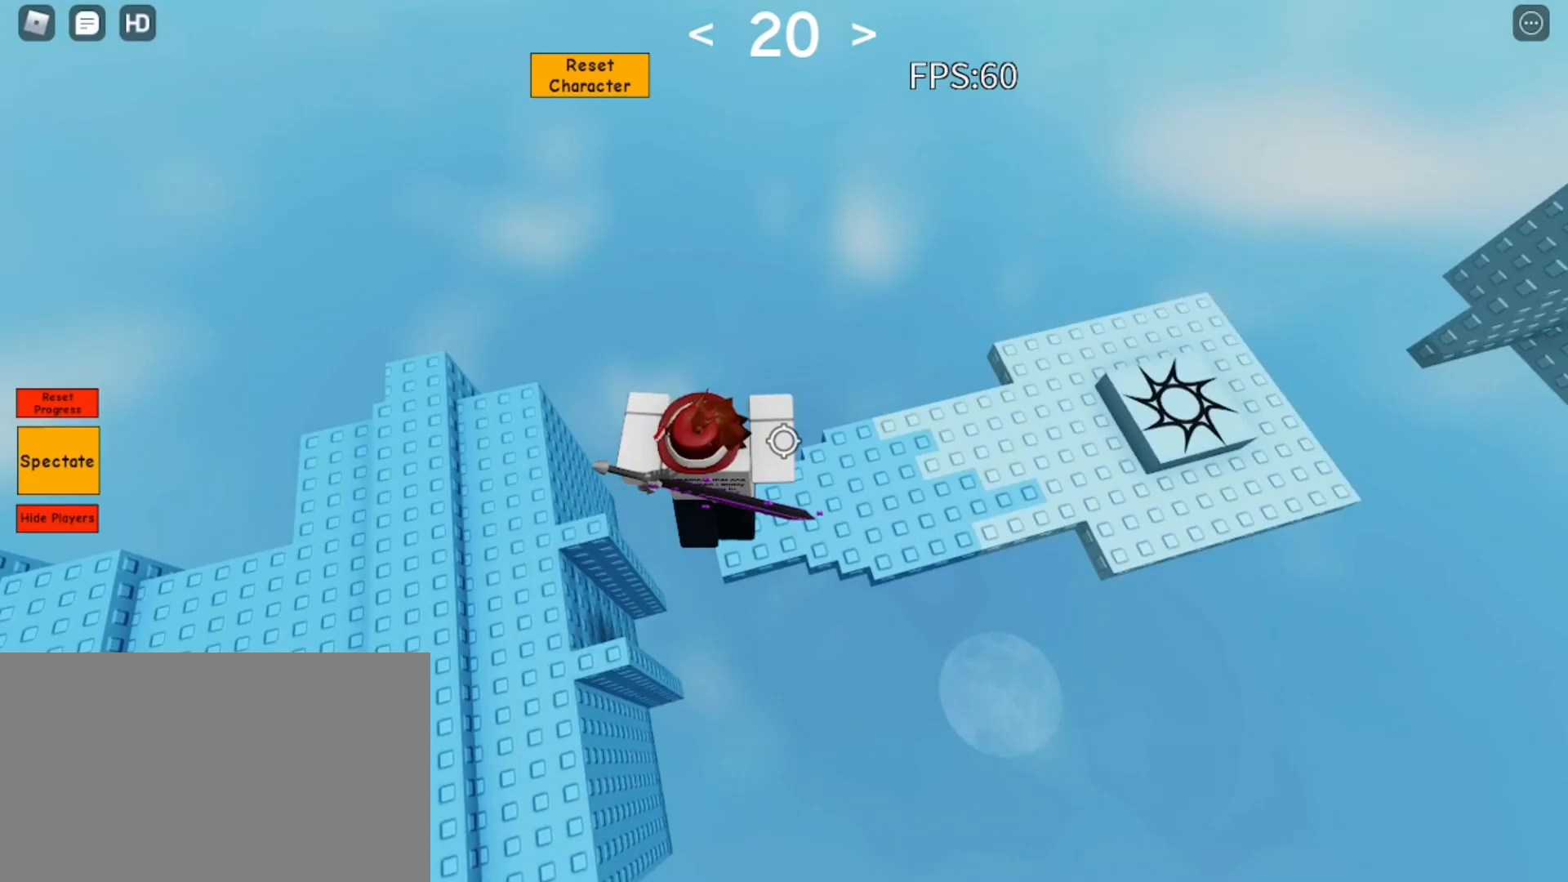
{"keys": ["w"], "mouse": [], "events": [[33, "w", "down"], [117, "d", "up"], [267, "space", "down"], [450, "space", "up"]]}
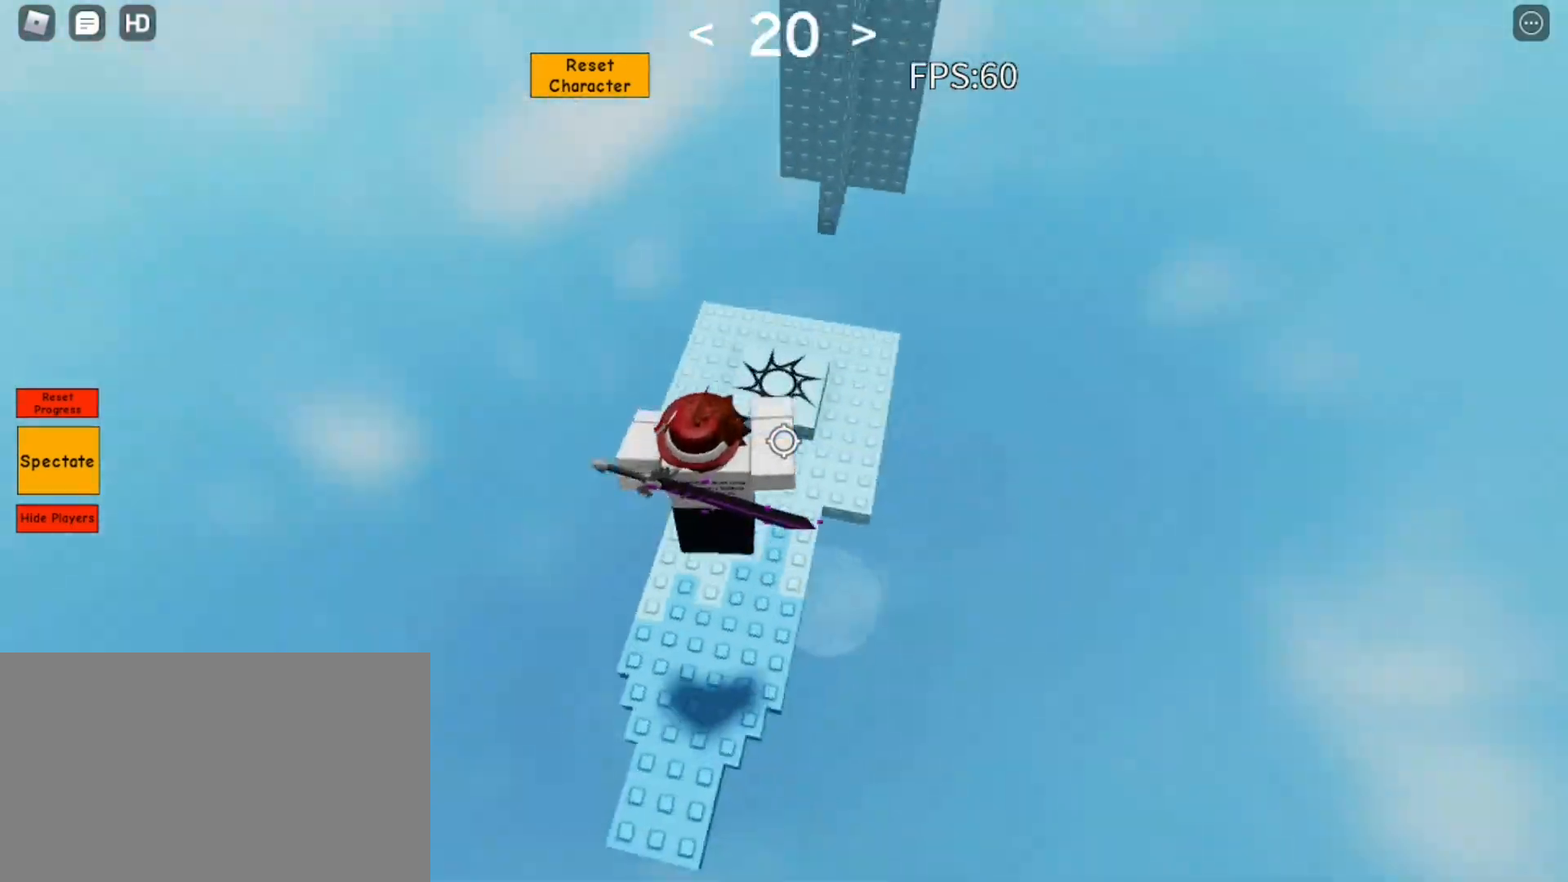
{"keys": ["w"], "mouse": [], "events": []}
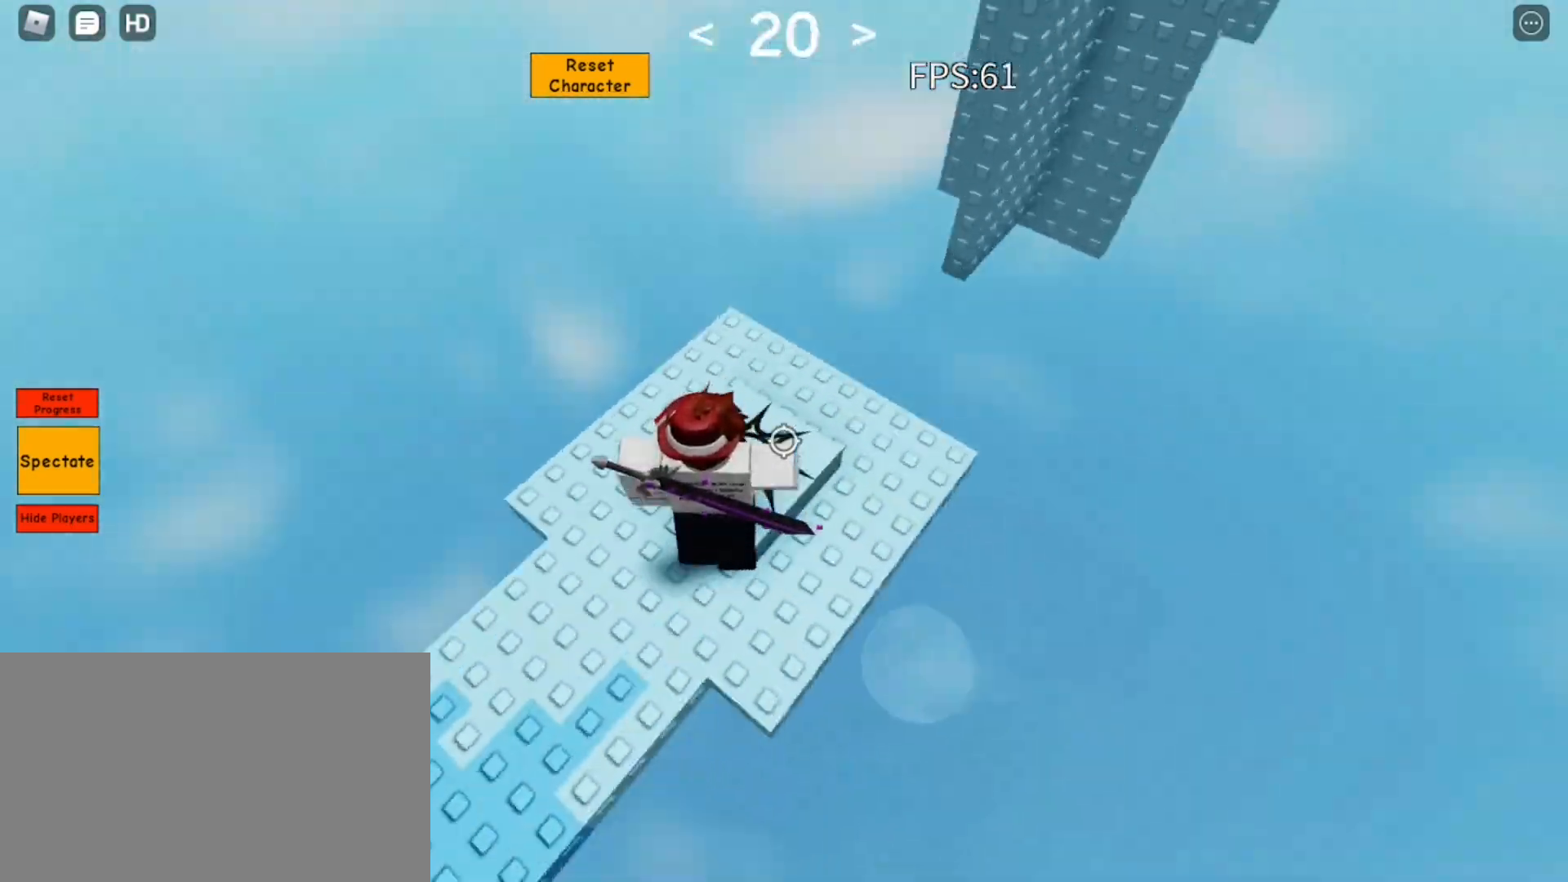
{"keys": ["d", "space"], "mouse": [], "events": [[17, "d", "down"], [117, "w", "up"], [433, "space", "down"]]}
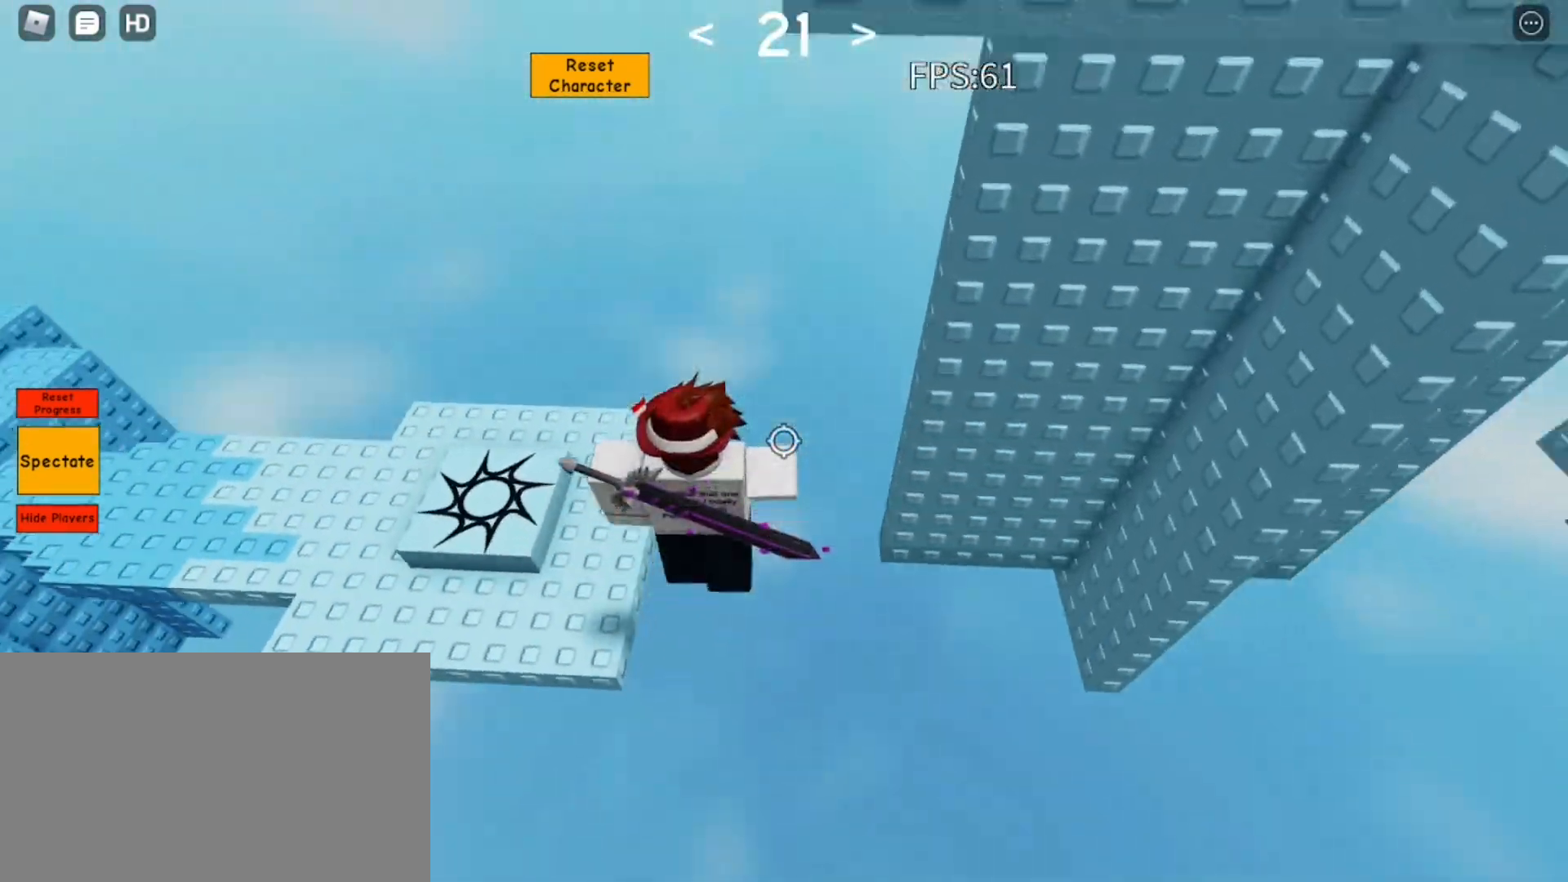
{"keys": ["space", "w"], "mouse": [], "events": [[267, "w", "down"], [450, "d", "up"]]}
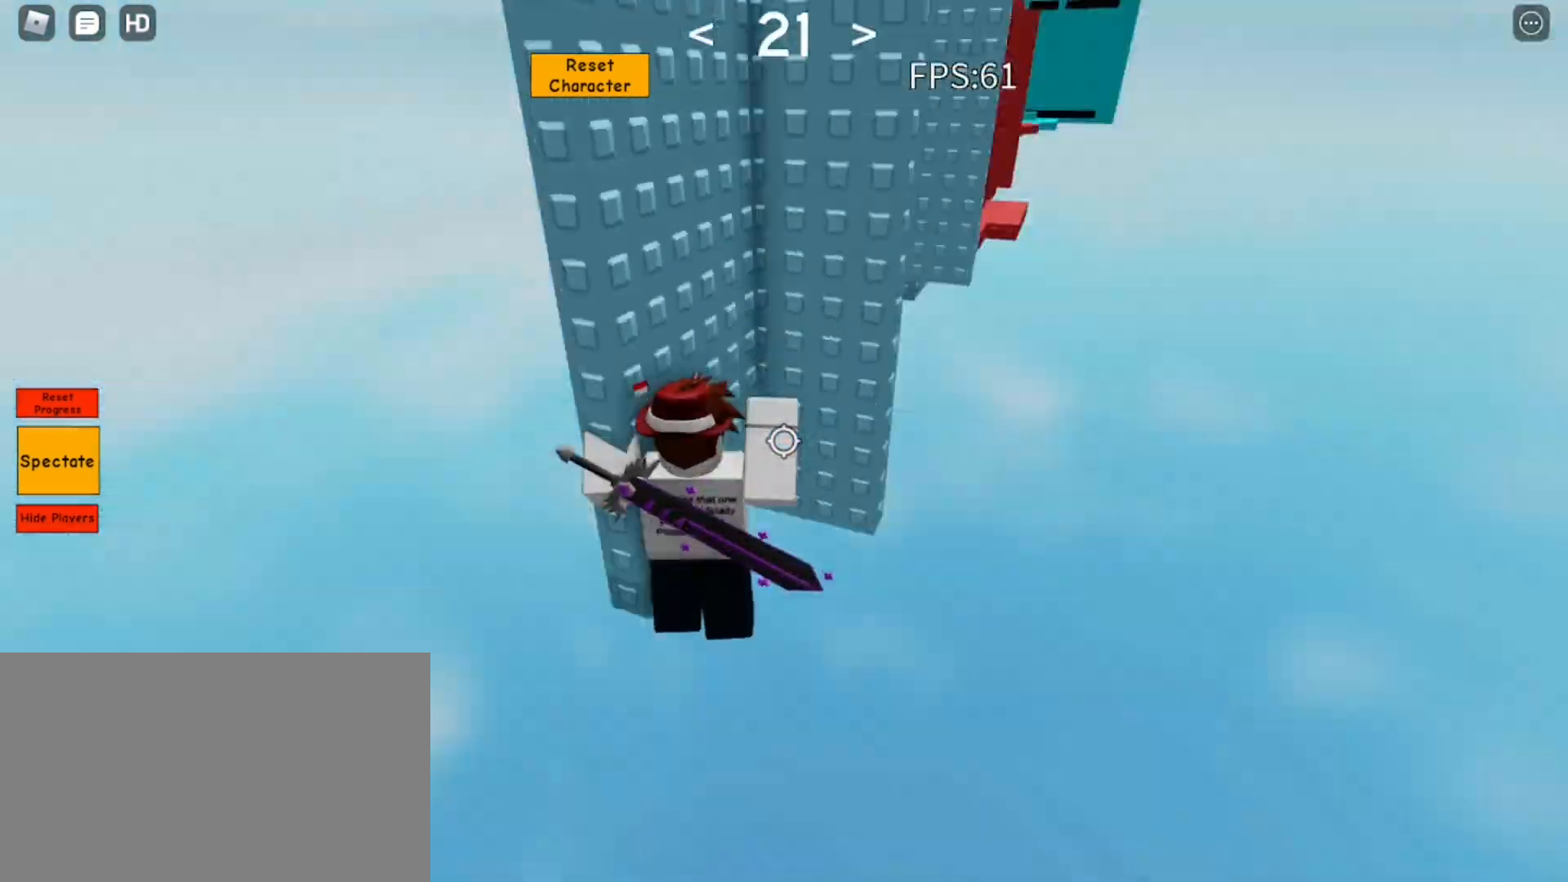
{"keys": ["d", "space", "w"], "mouse": [], "events": [[83, "w", "up"], [233, "d", "down"], [467, "w", "down"]]}
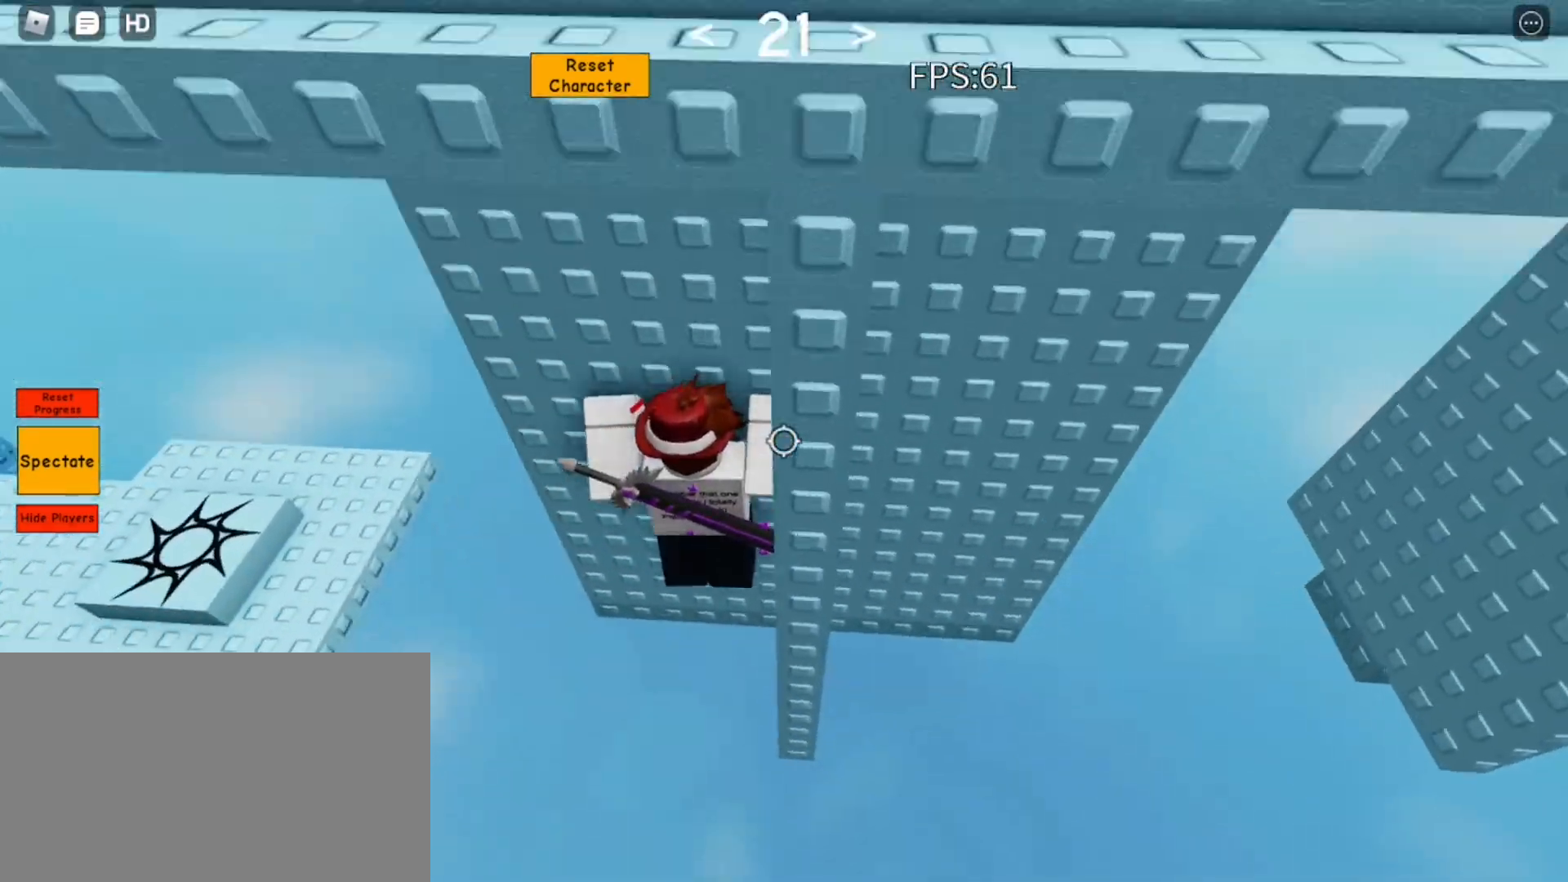
{"keys": ["space"], "mouse": ["right"], "events": [[17, "d", "up"], [100, "mouse_right", "down"], [250, "shift", "down"], [333, "shift", "up"], [333, "w", "up"]]}
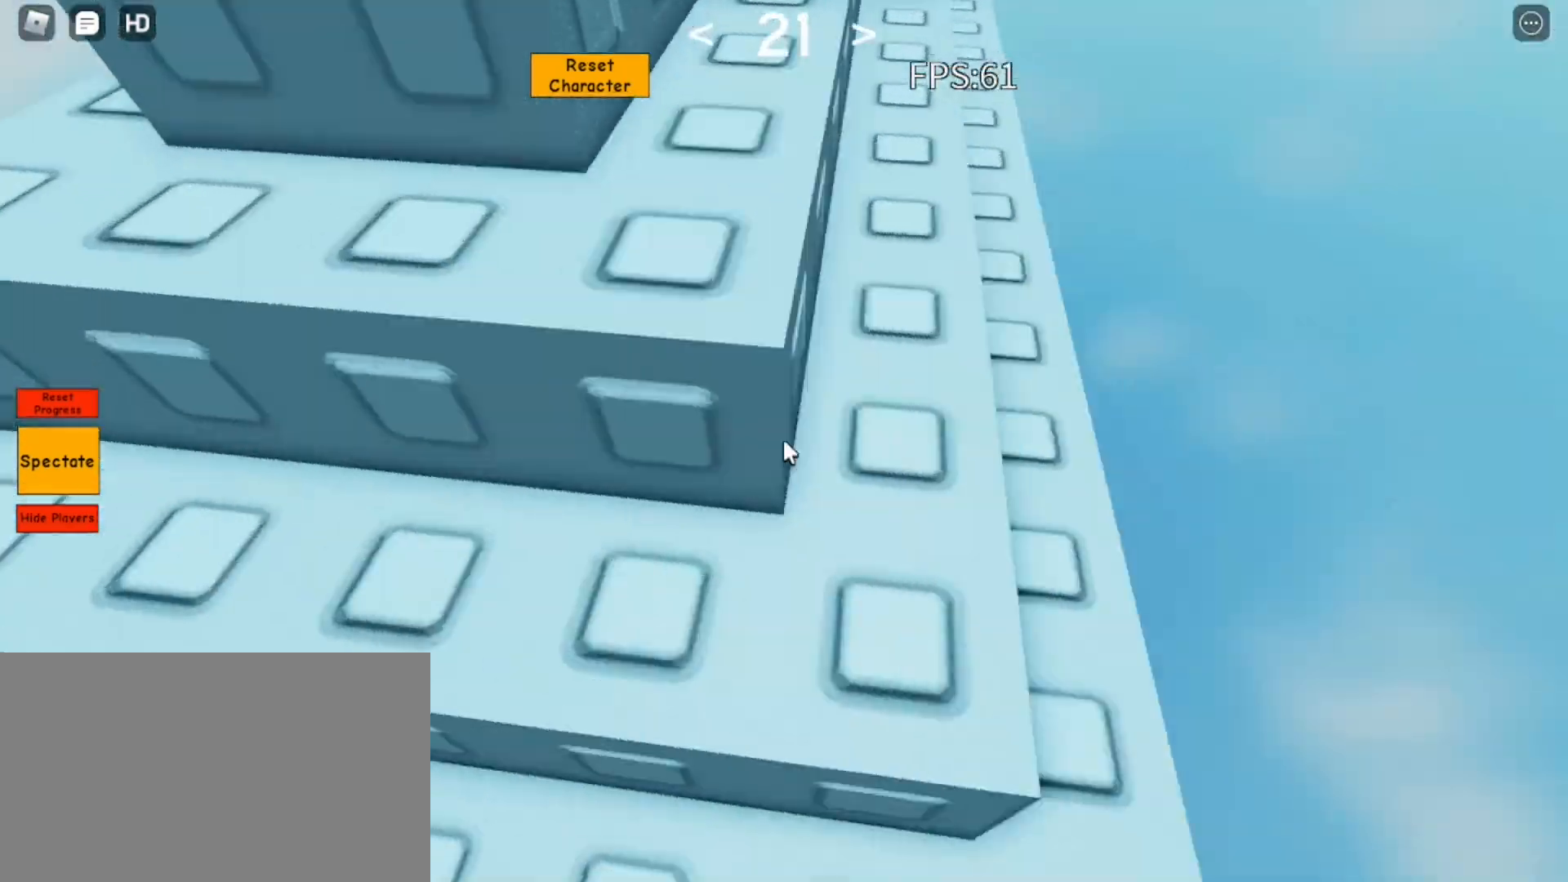
{"keys": ["d", "space"], "mouse": ["right"], "events": [[167, "d", "down"], [167, "shift", "down"], [217, "shift", "up"]]}
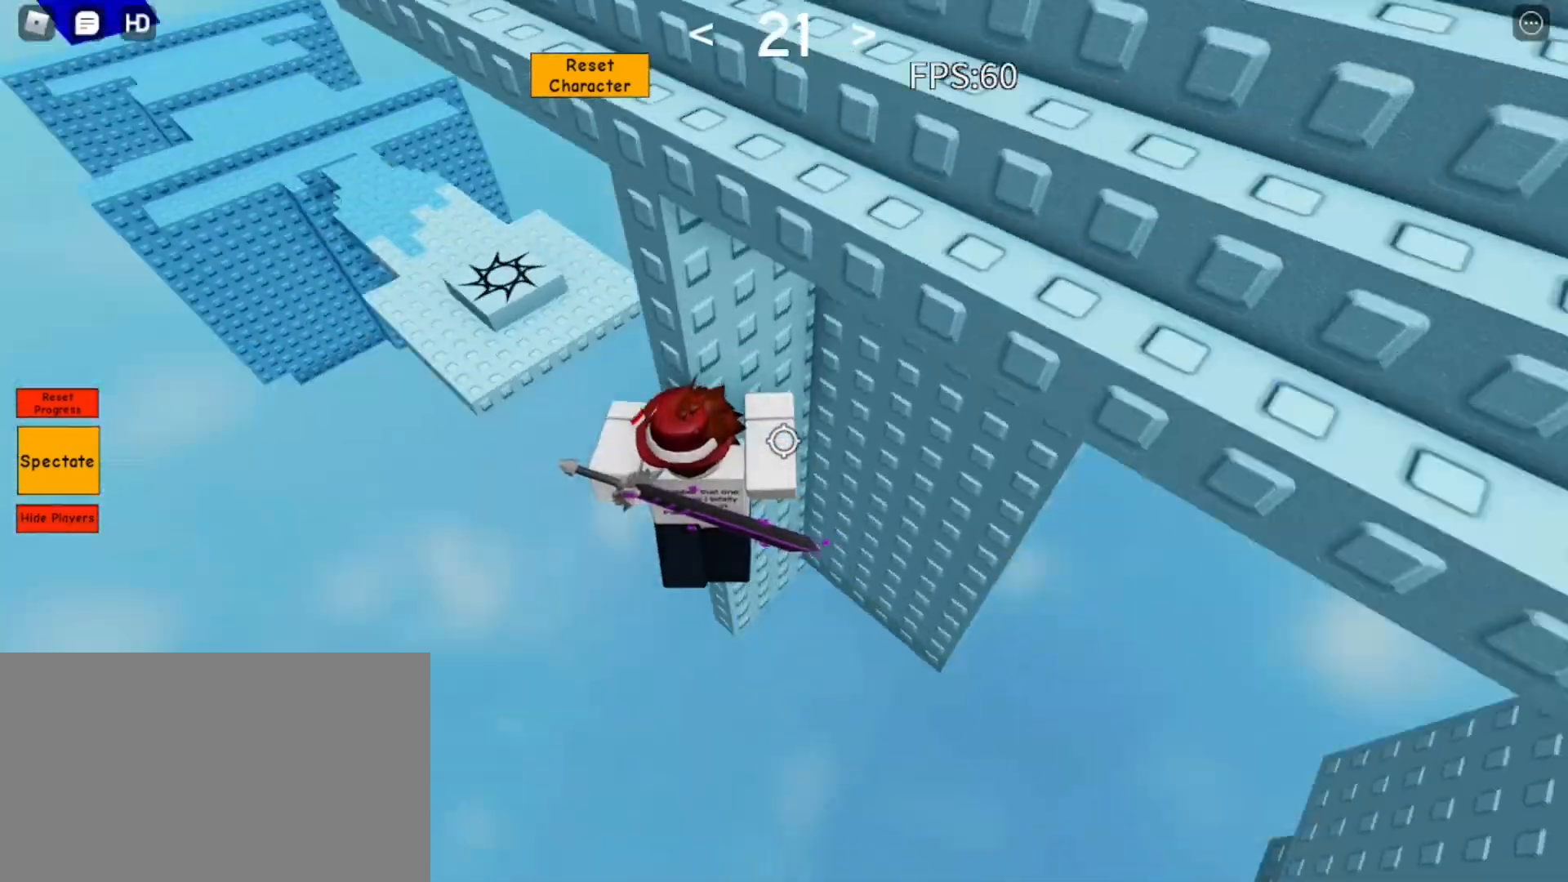
{"keys": ["d", "space"], "mouse": ["right"], "events": [[83, "shift", "down"], [183, "shift", "up"], [267, "shift", "down"], [317, "shift", "up"]]}
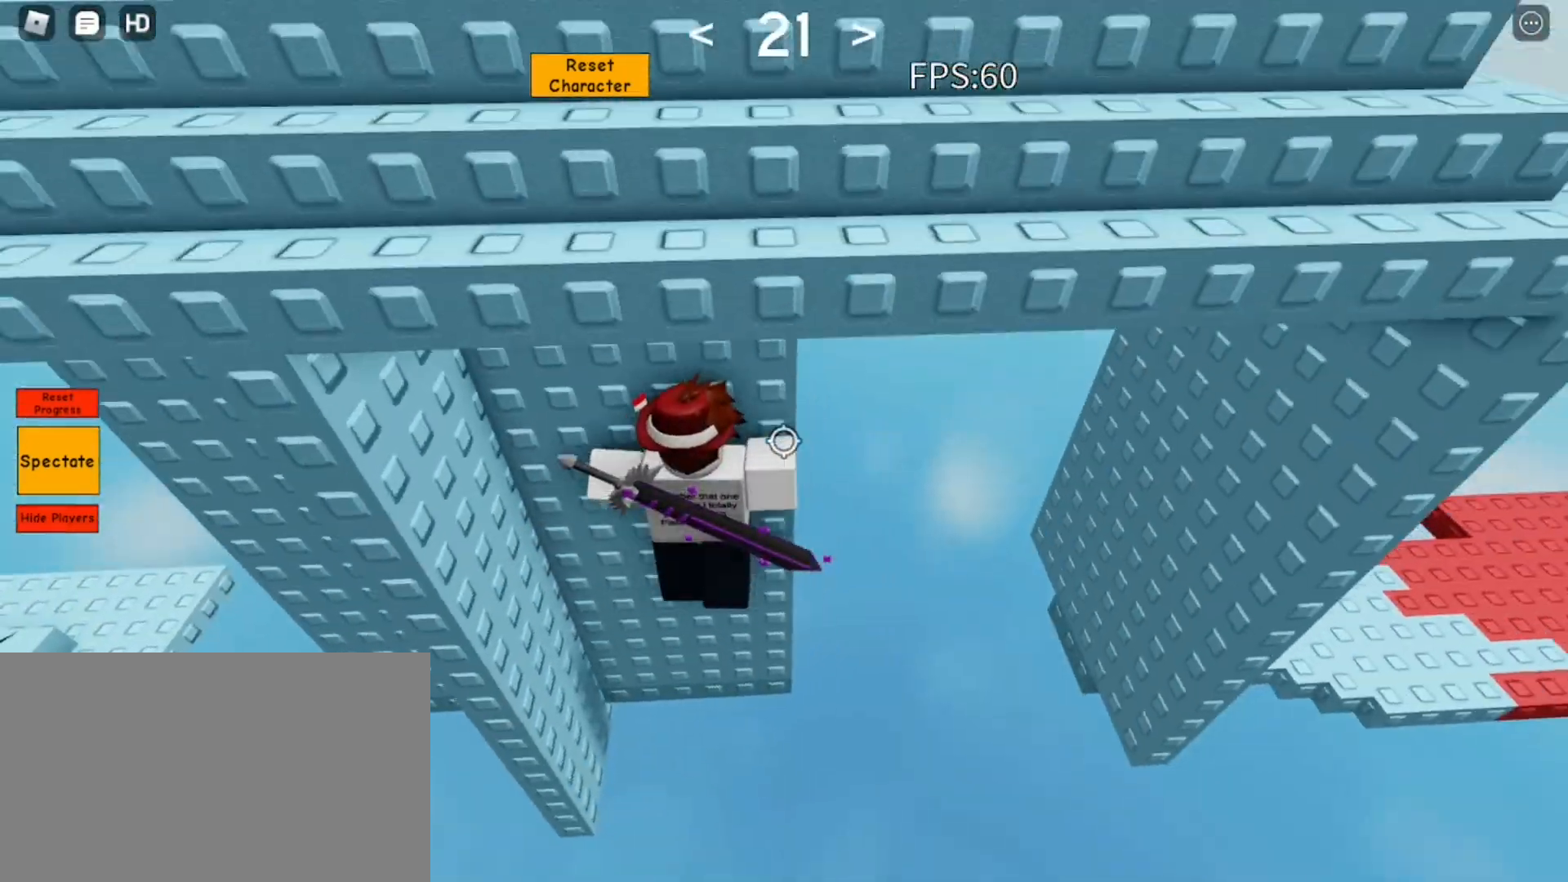
{"keys": ["space", "w"], "mouse": ["right"], "events": [[17, "d", "up"], [250, "w", "down"]]}
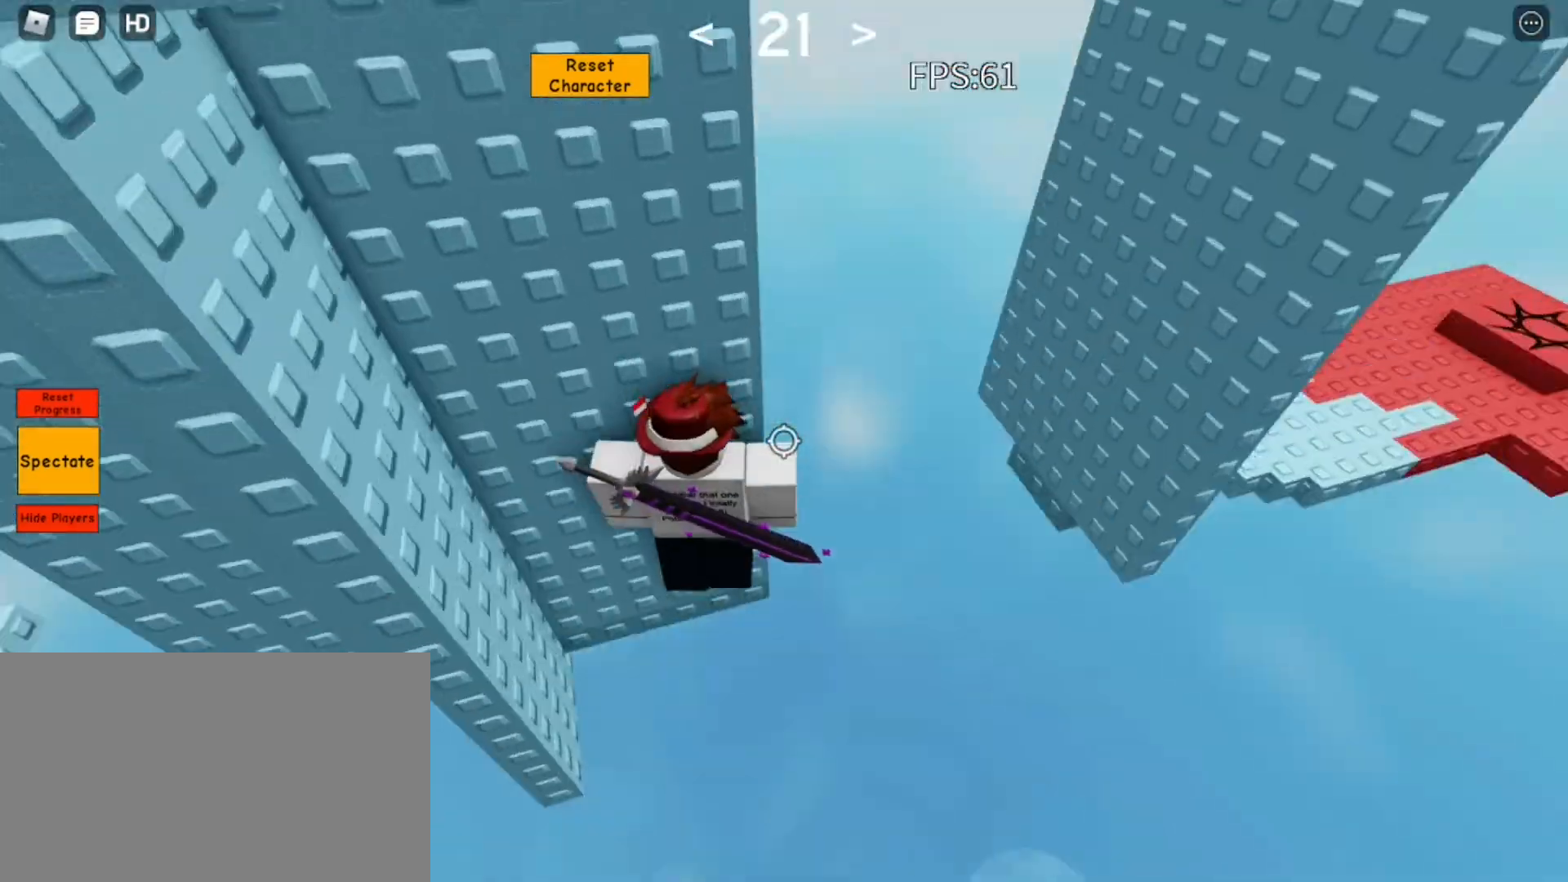
{"keys": ["d", "space", "w"], "mouse": ["right"], "events": [[33, "w", "up"], [300, "d", "down"], [350, "w", "down"]]}
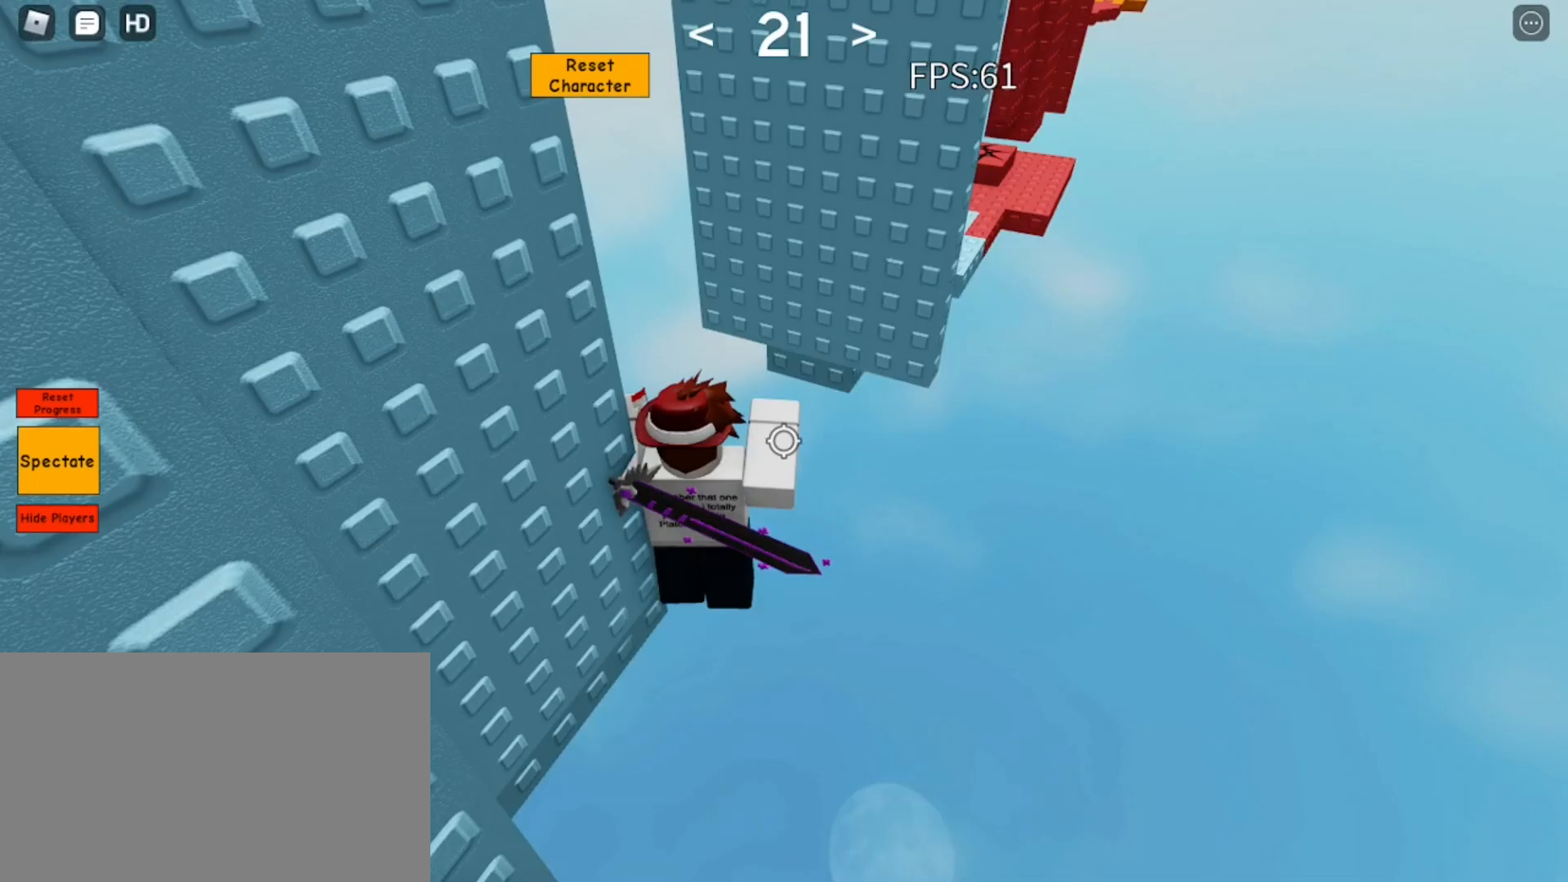
{"keys": ["space", "w"], "mouse": ["right"], "events": [[50, "d", "up"]]}
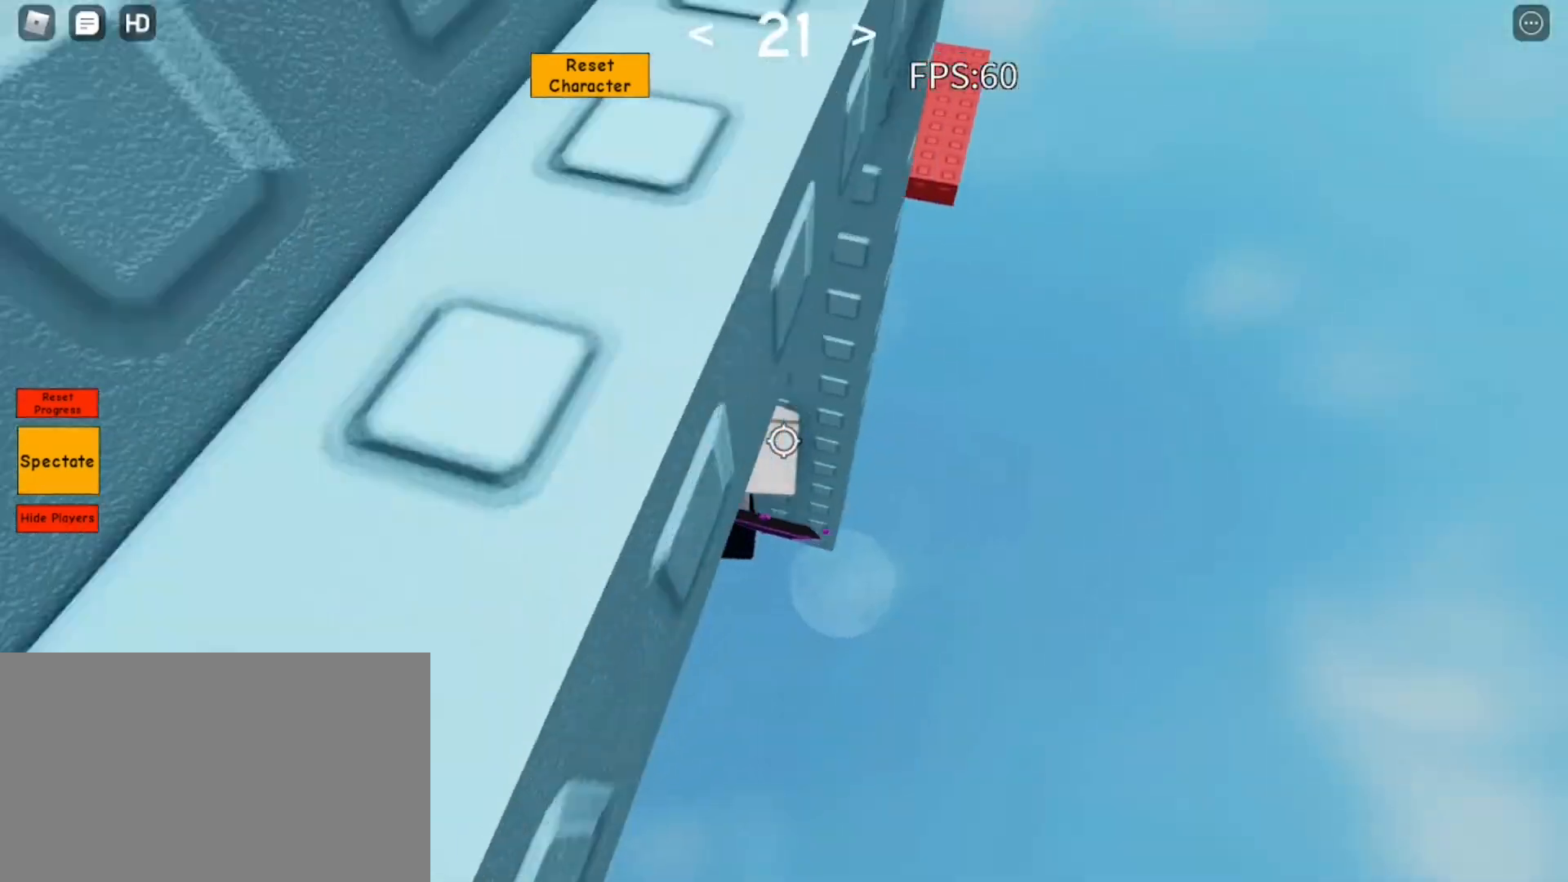
{"keys": ["space"], "mouse": ["right"], "events": [[250, "shift", "down"], [283, "w", "up"], [333, "shift", "up"]]}
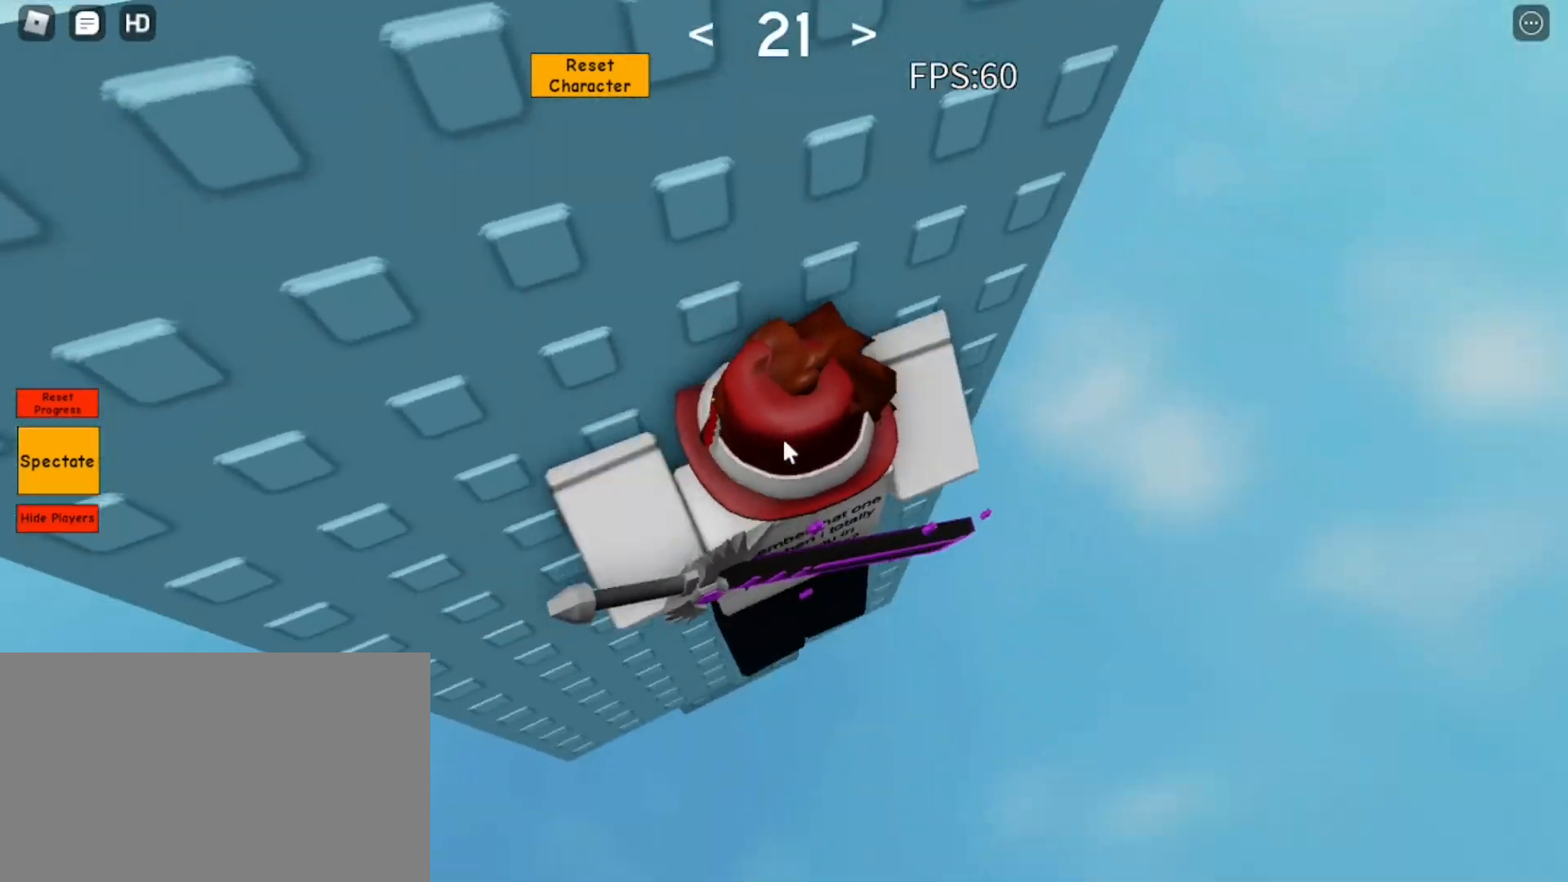
{"keys": ["d", "space"], "mouse": ["right"], "events": [[167, "d", "down"], [167, "shift", "down"], [167, "w", "down"], [217, "shift", "up"], [217, "w", "up"]]}
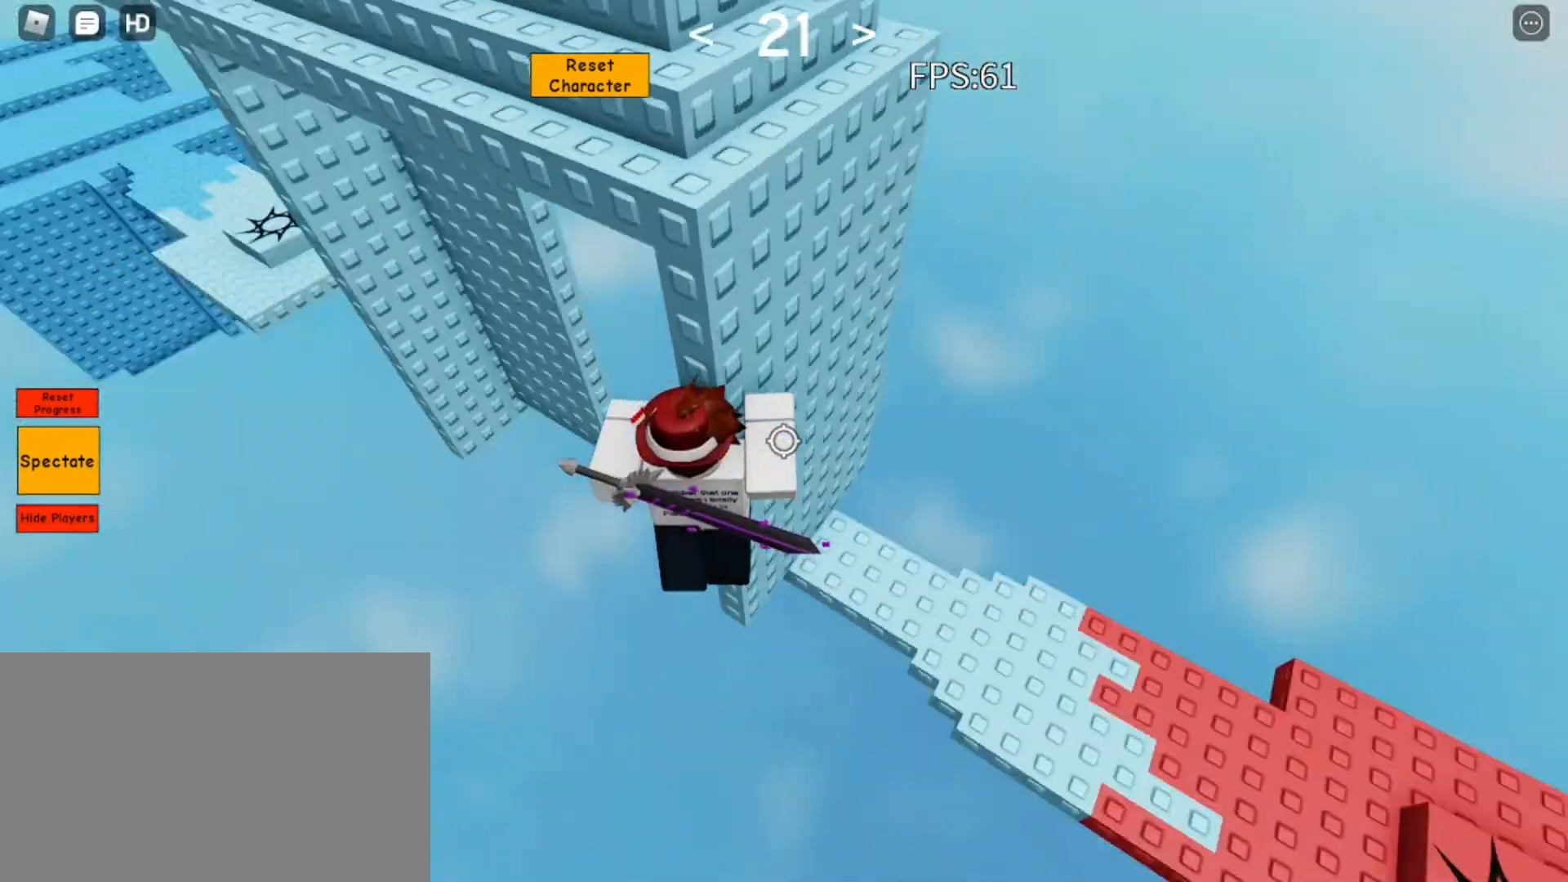
{"keys": ["d", "space", "w"], "mouse": ["right"], "events": [[50, "space", "up"], [333, "space", "down"], [417, "w", "down"]]}
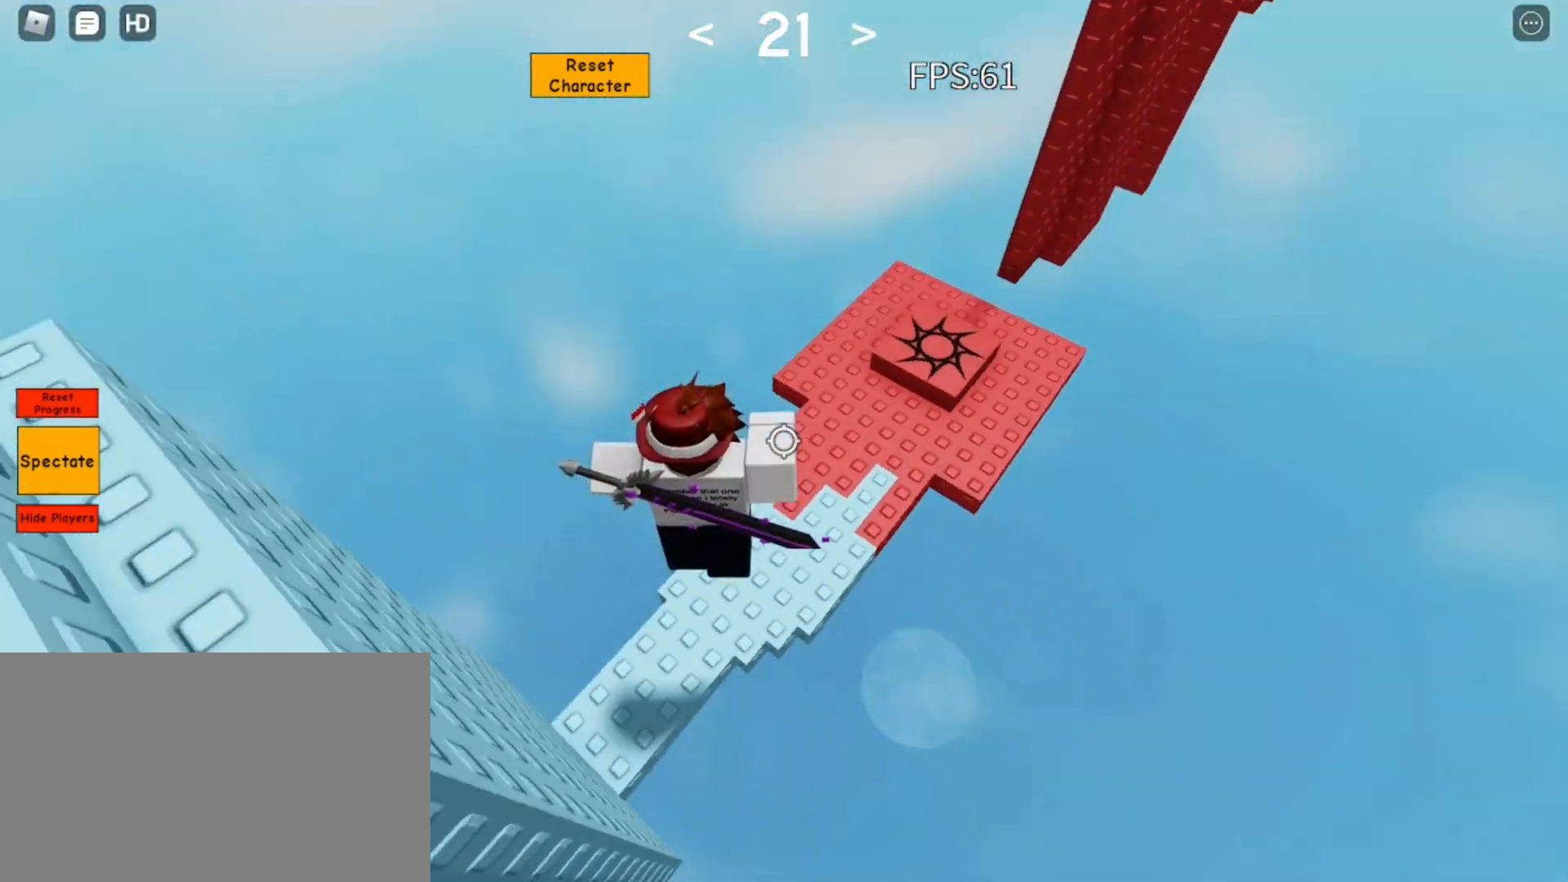
{"keys": ["space", "w"], "mouse": [], "events": [[150, "d", "up"], [383, "mouse_right", "up"]]}
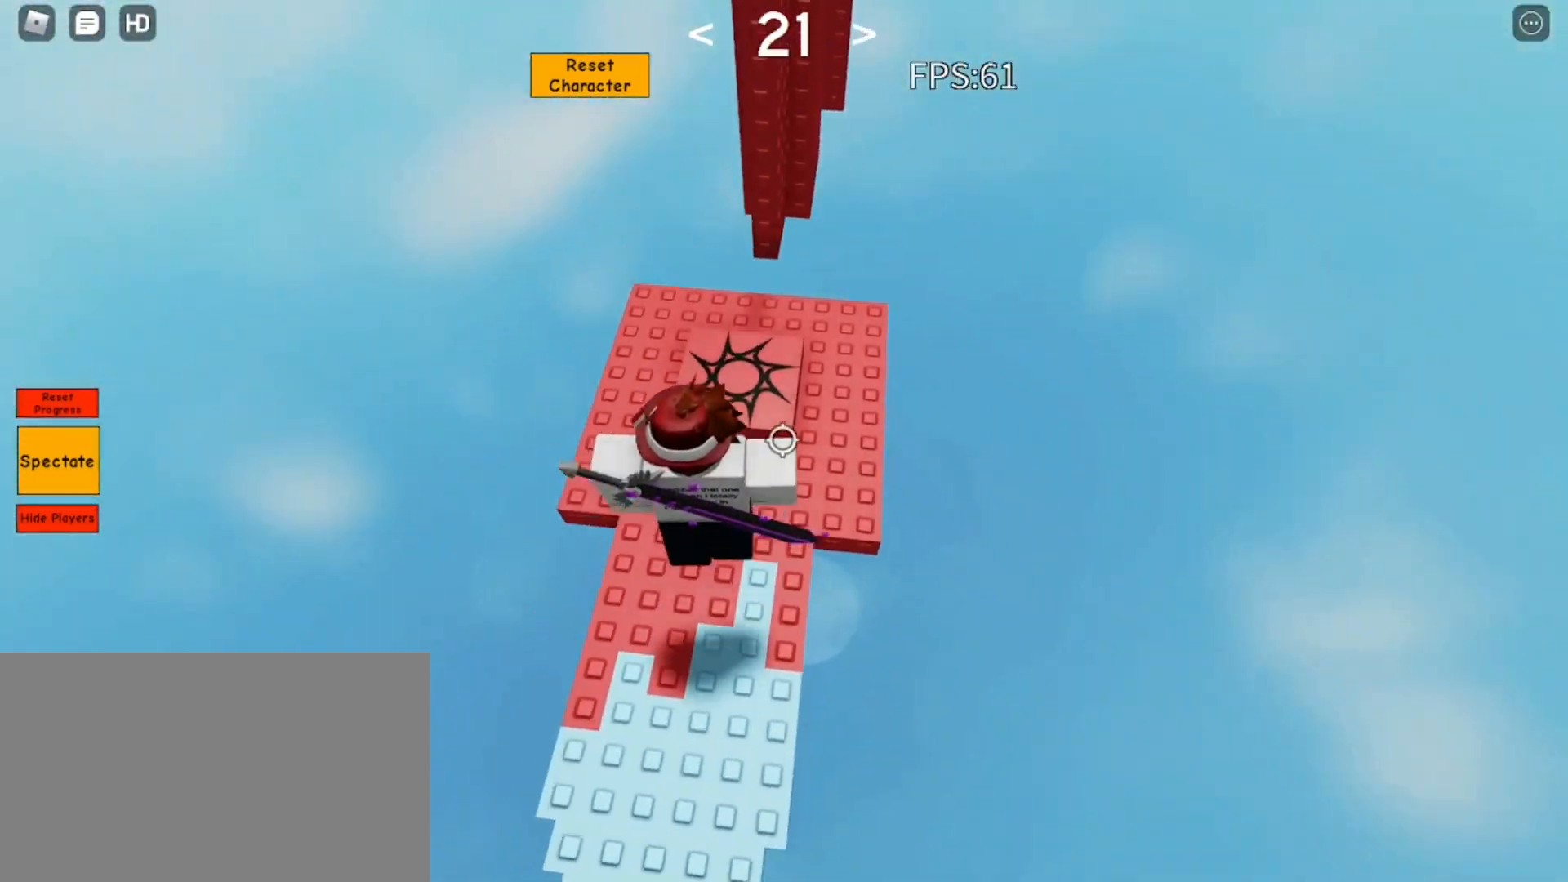
{"keys": ["d"], "mouse": [], "events": [[33, "space", "up"], [167, "d", "down"], [217, "w", "up"]]}
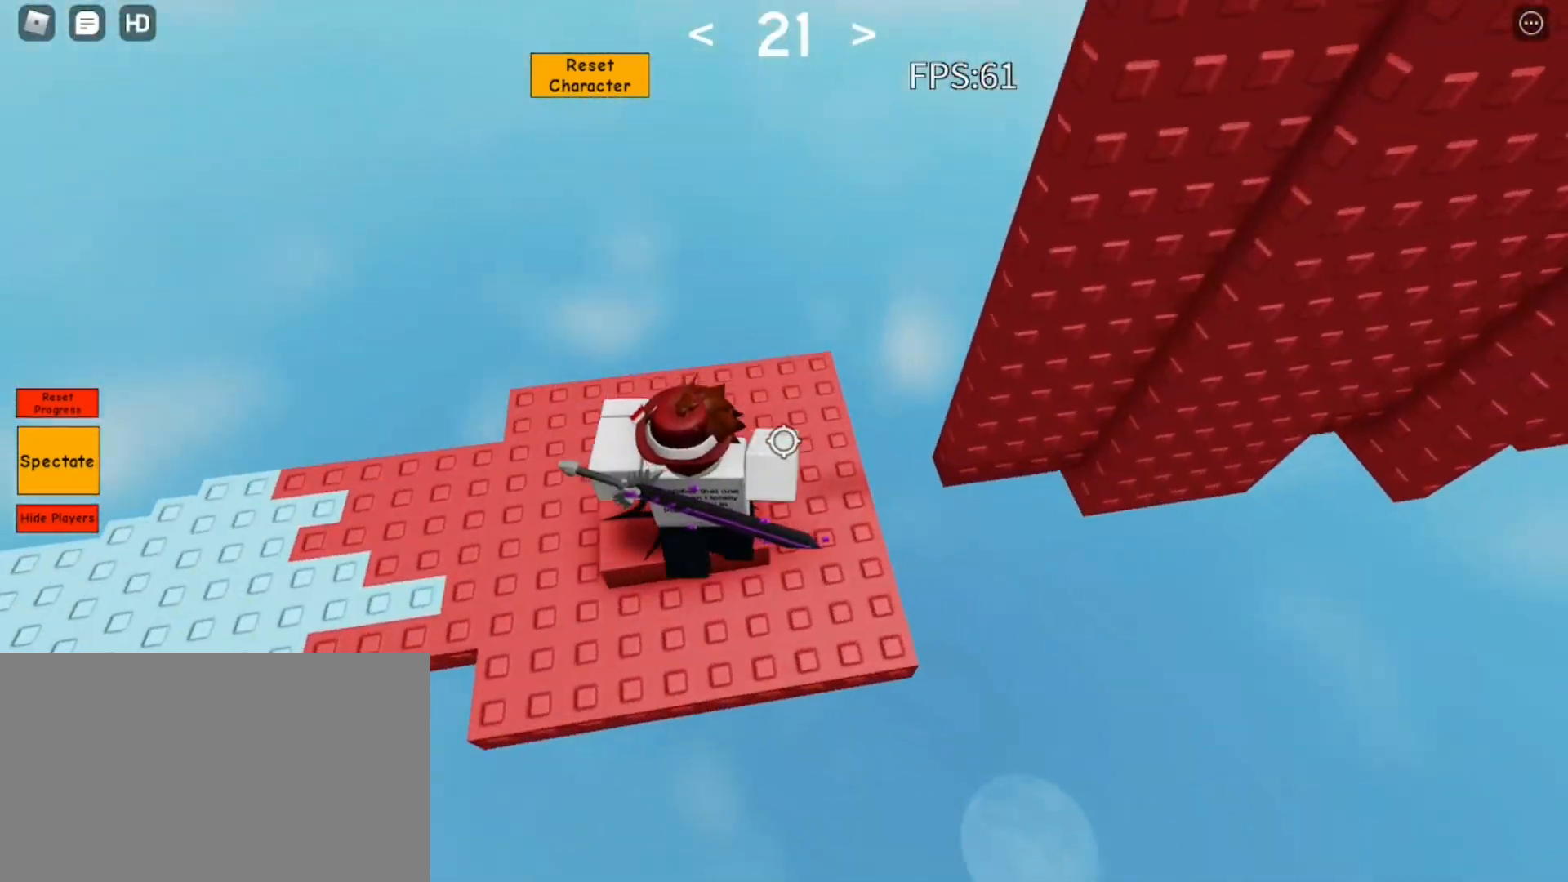
{"keys": ["d", "space"], "mouse": [], "events": [[133, "space", "down"]]}
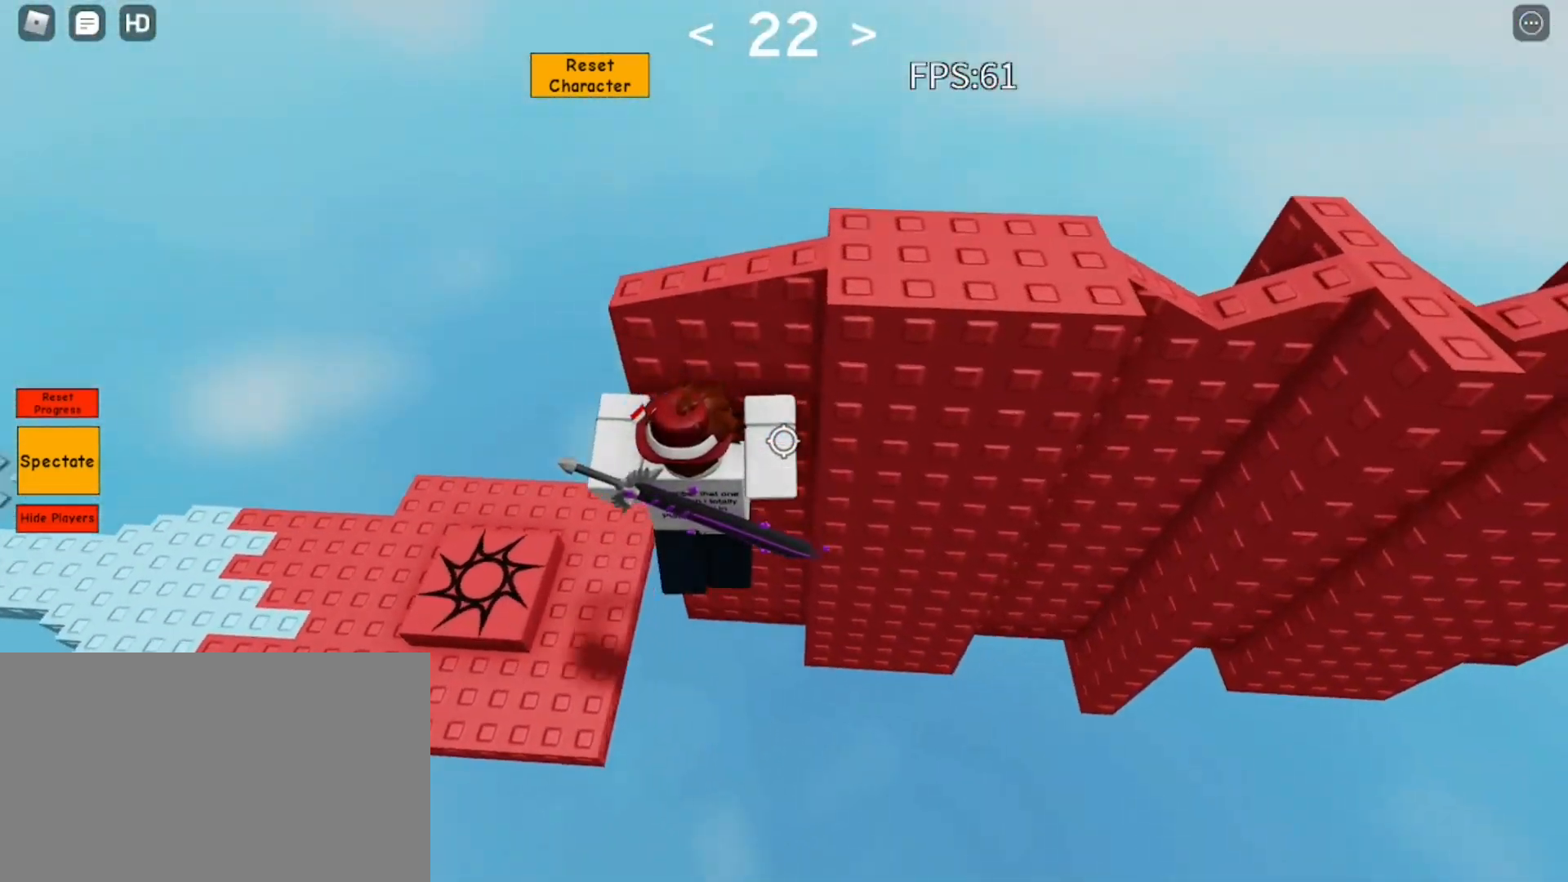
{"keys": ["space"], "mouse": ["right"], "events": [[17, "w", "down"], [50, "d", "up"], [50, "mouse_right", "down"], [333, "shift", "down"], [383, "w", "up"], [433, "shift", "up"]]}
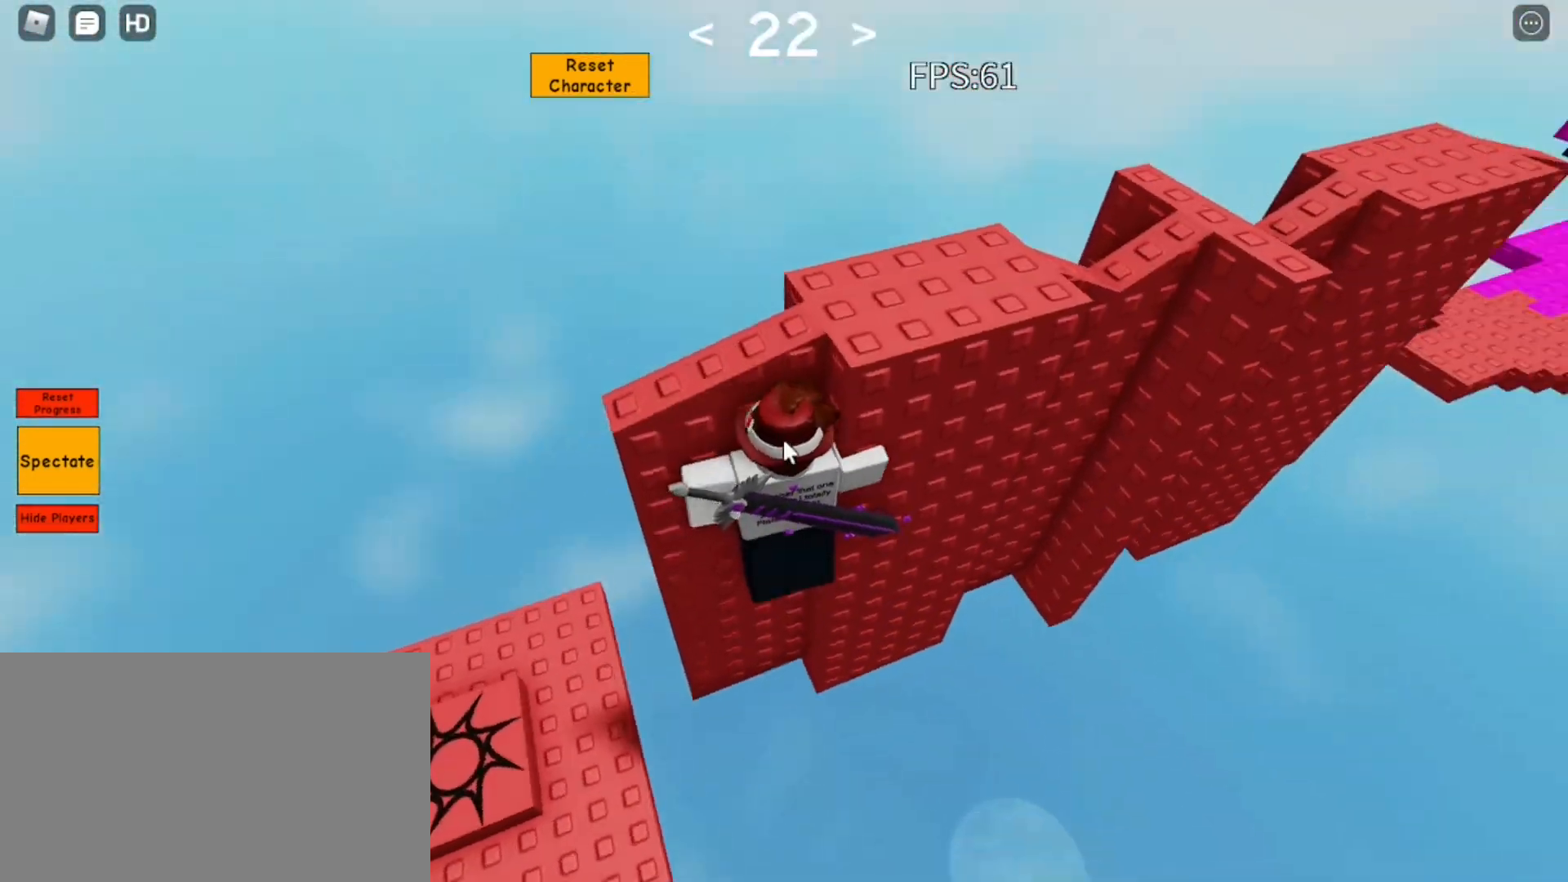
{"keys": ["d", "space"], "mouse": ["right"], "events": [[267, "d", "down"], [267, "shift", "down"], [300, "shift", "up"]]}
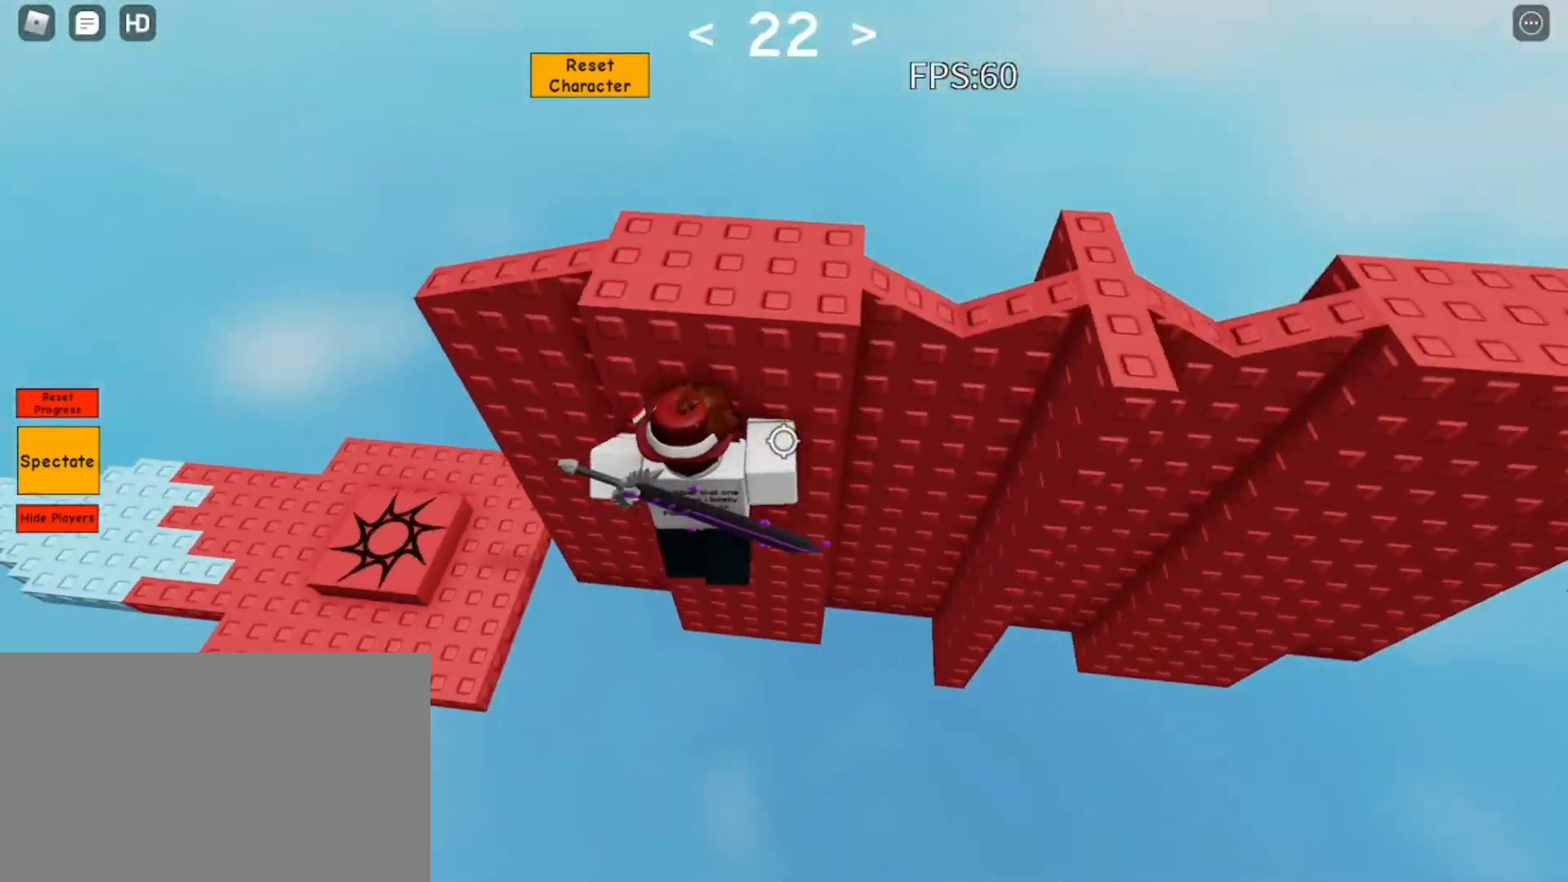
{"keys": ["space", "w"], "mouse": ["right"], "events": [[267, "w", "down"], [317, "d", "up"]]}
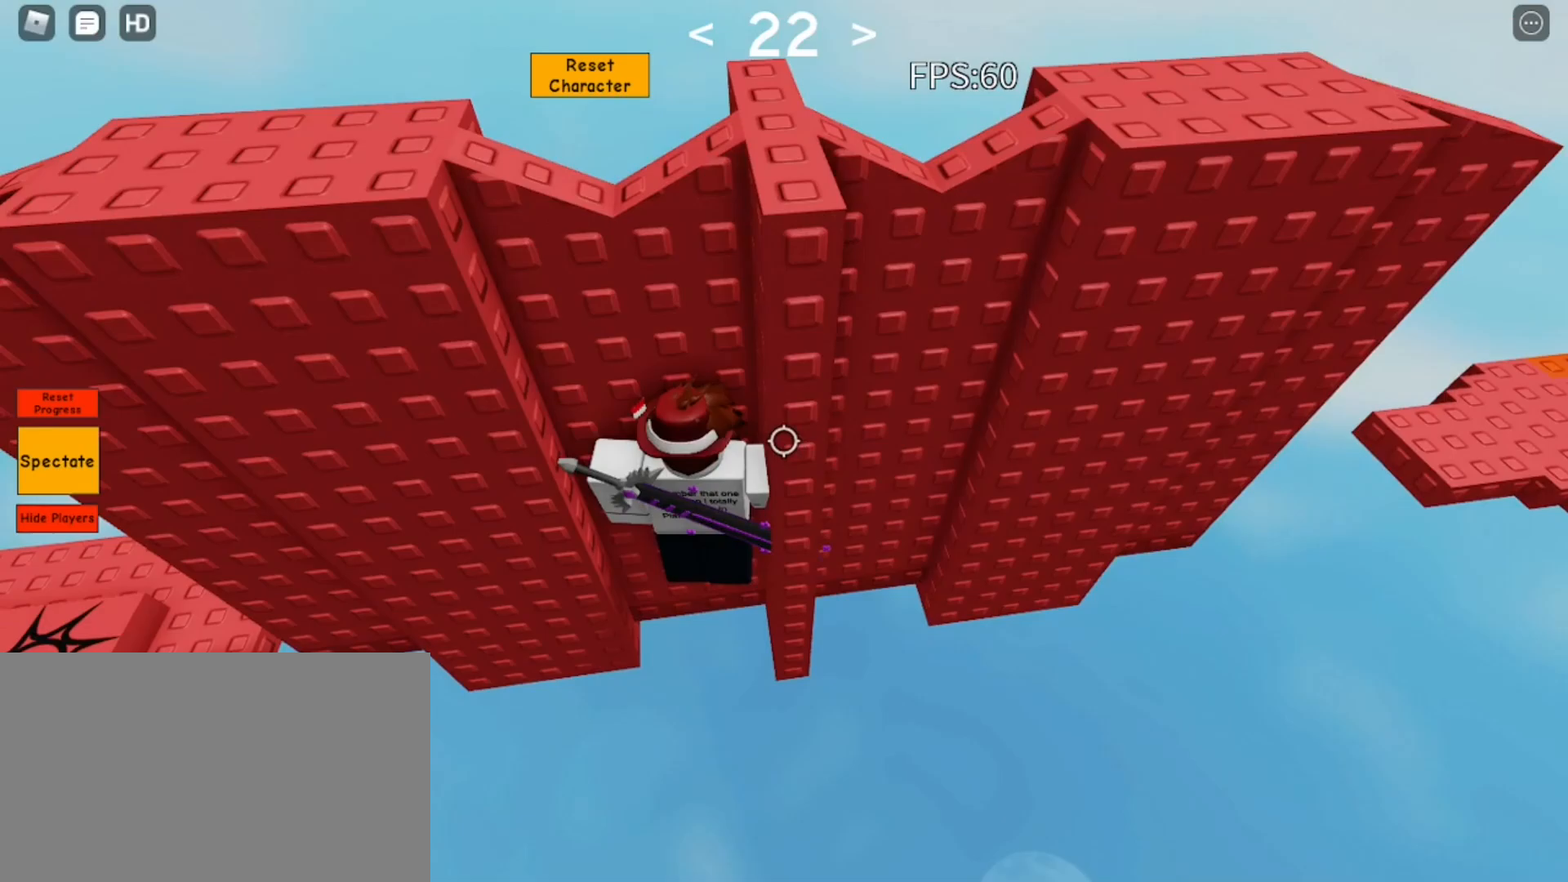
{"keys": ["d", "shift", "space"], "mouse": ["right"], "events": [[67, "shift", "down"], [150, "shift", "up"], [150, "w", "up"], [483, "d", "down"], [483, "shift", "down"]]}
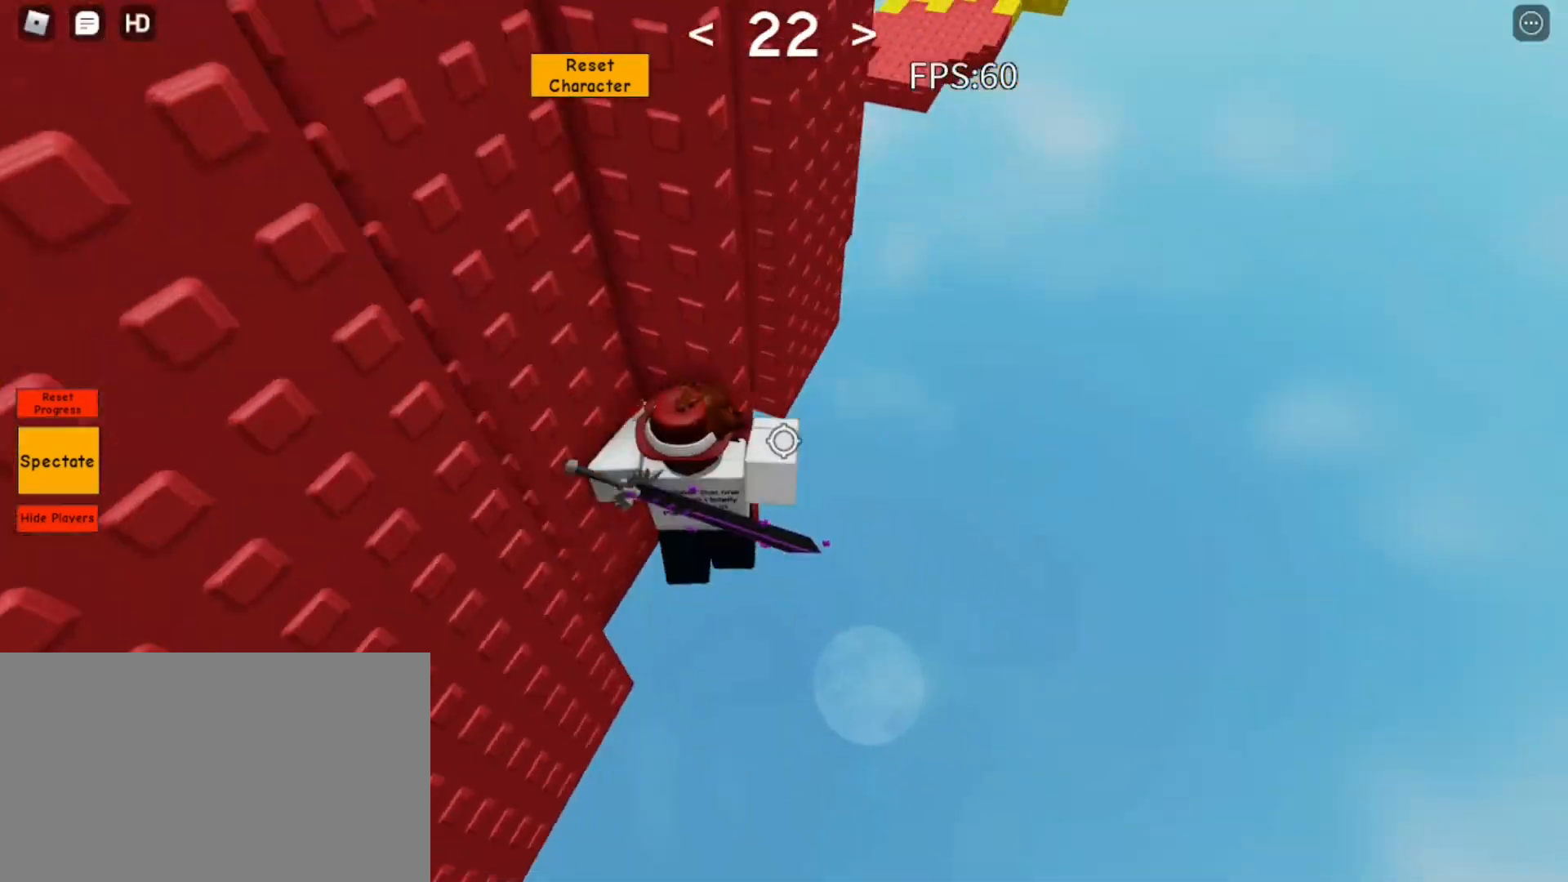
{"keys": ["space", "w"], "mouse": ["right"], "events": [[33, "shift", "up"], [250, "d", "up"], [300, "w", "down"]]}